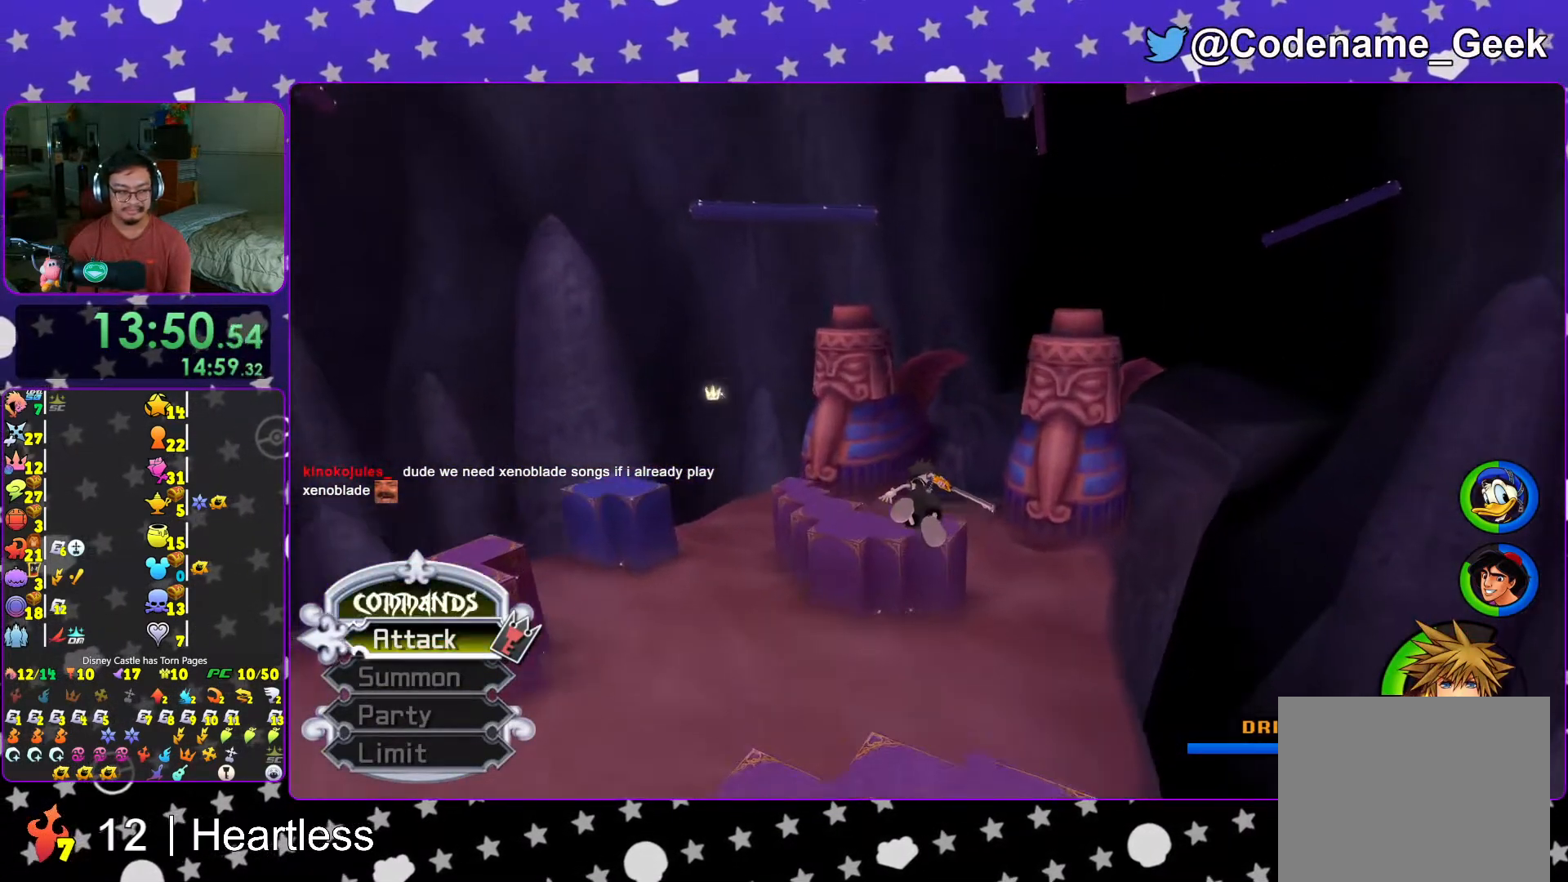
Gameplay with a controller (Nintendo layout); each line is a JSON object with the inputs held at the frame after it. "events" lists button and stick changes between this image and that frame as [ms after this image, input, new state], when the widget could be followed in between. Not read: L3 R3.
{"buttons": ["Y"], "left_stick": "up", "right_stick": "center", "events": [[267, "right_stick", "down-right"], [367, "right_stick", "center"]]}
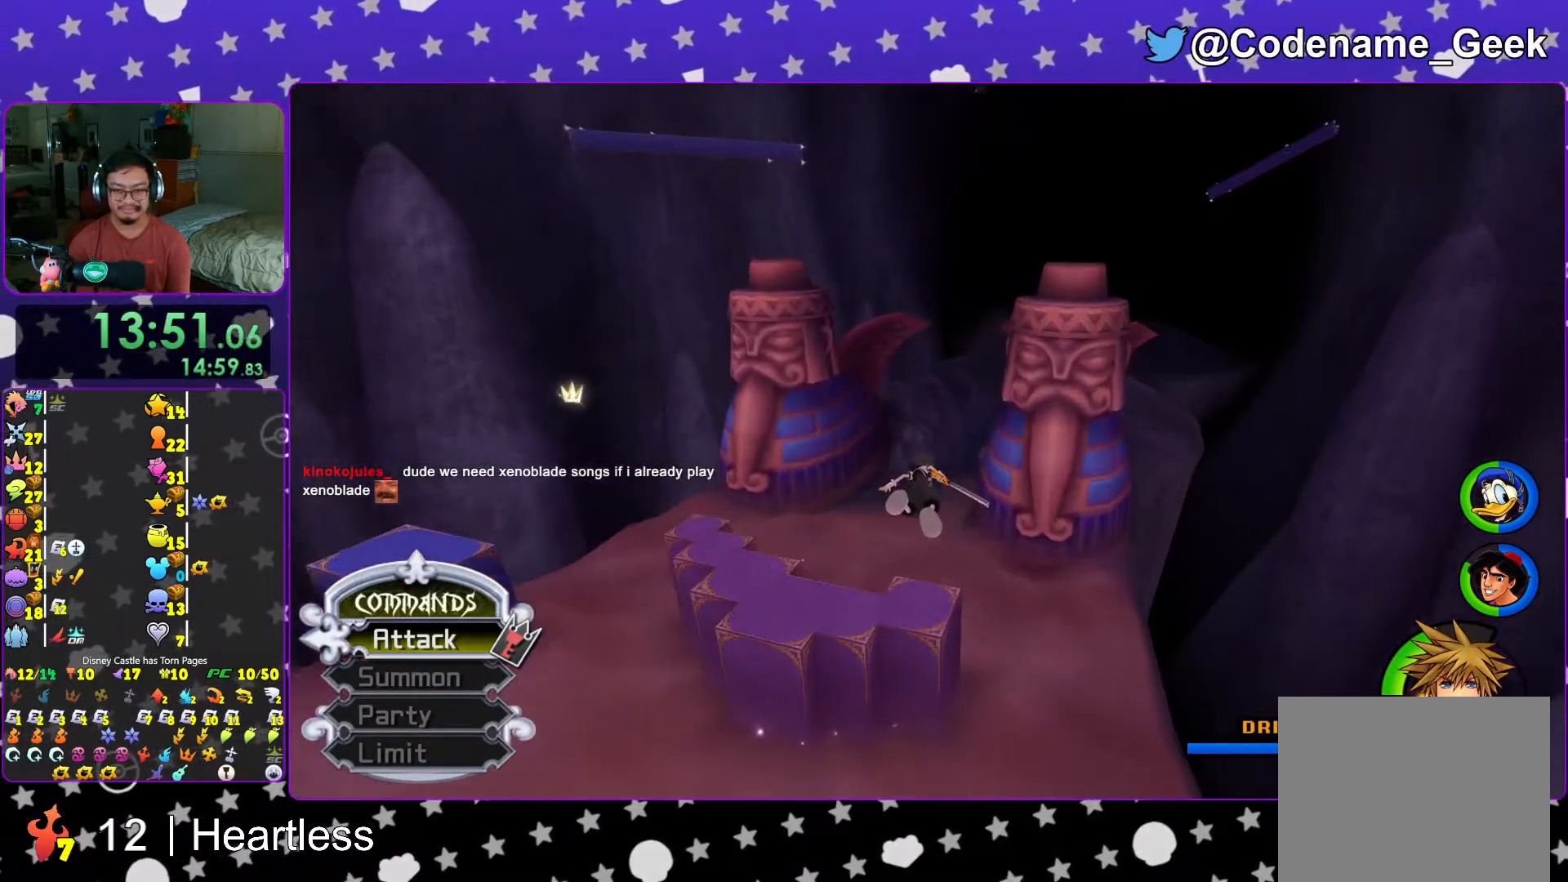
{"buttons": ["Y"], "left_stick": "up", "right_stick": "center", "events": []}
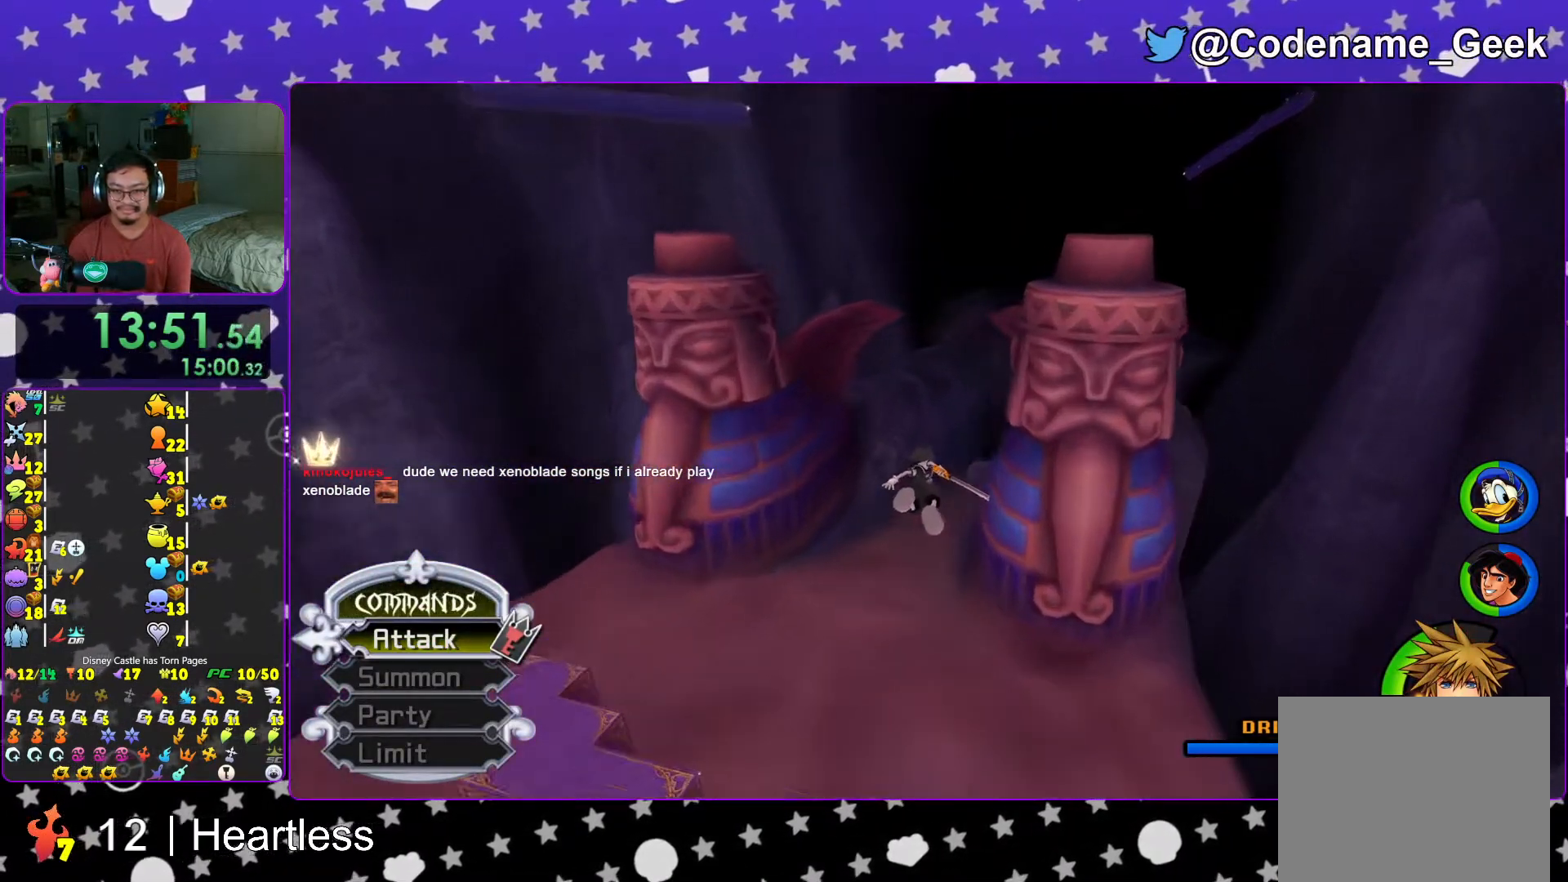
{"buttons": ["Y"], "left_stick": "up", "right_stick": "center", "events": []}
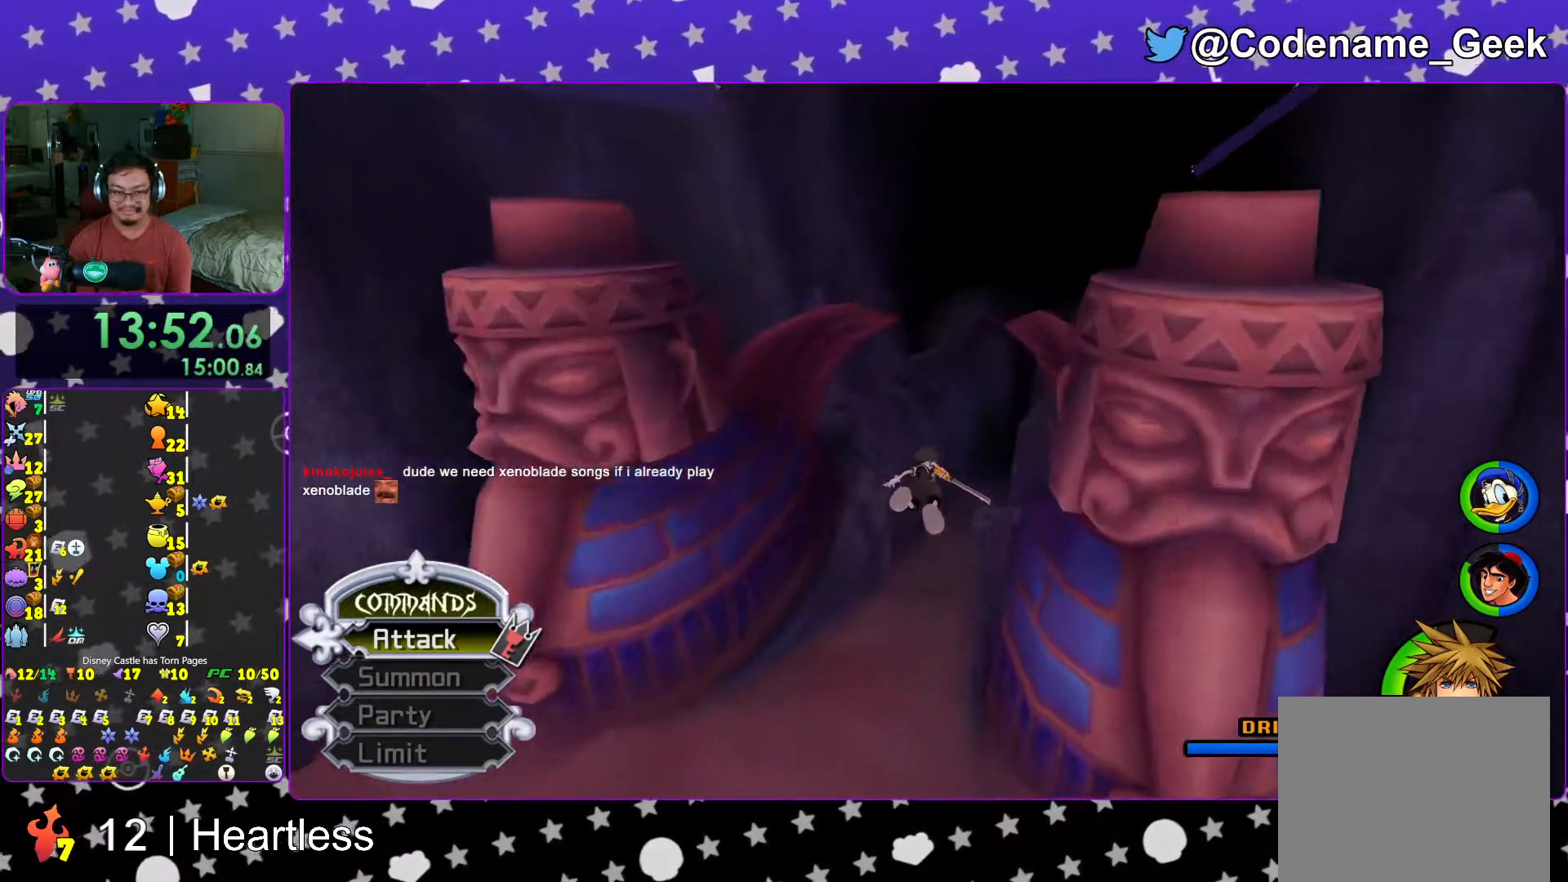
{"buttons": ["Y"], "left_stick": "up", "right_stick": "down-right", "events": [[117, "right_stick", "down-right"], [217, "right_stick", "center"], [417, "right_stick", "down-right"]]}
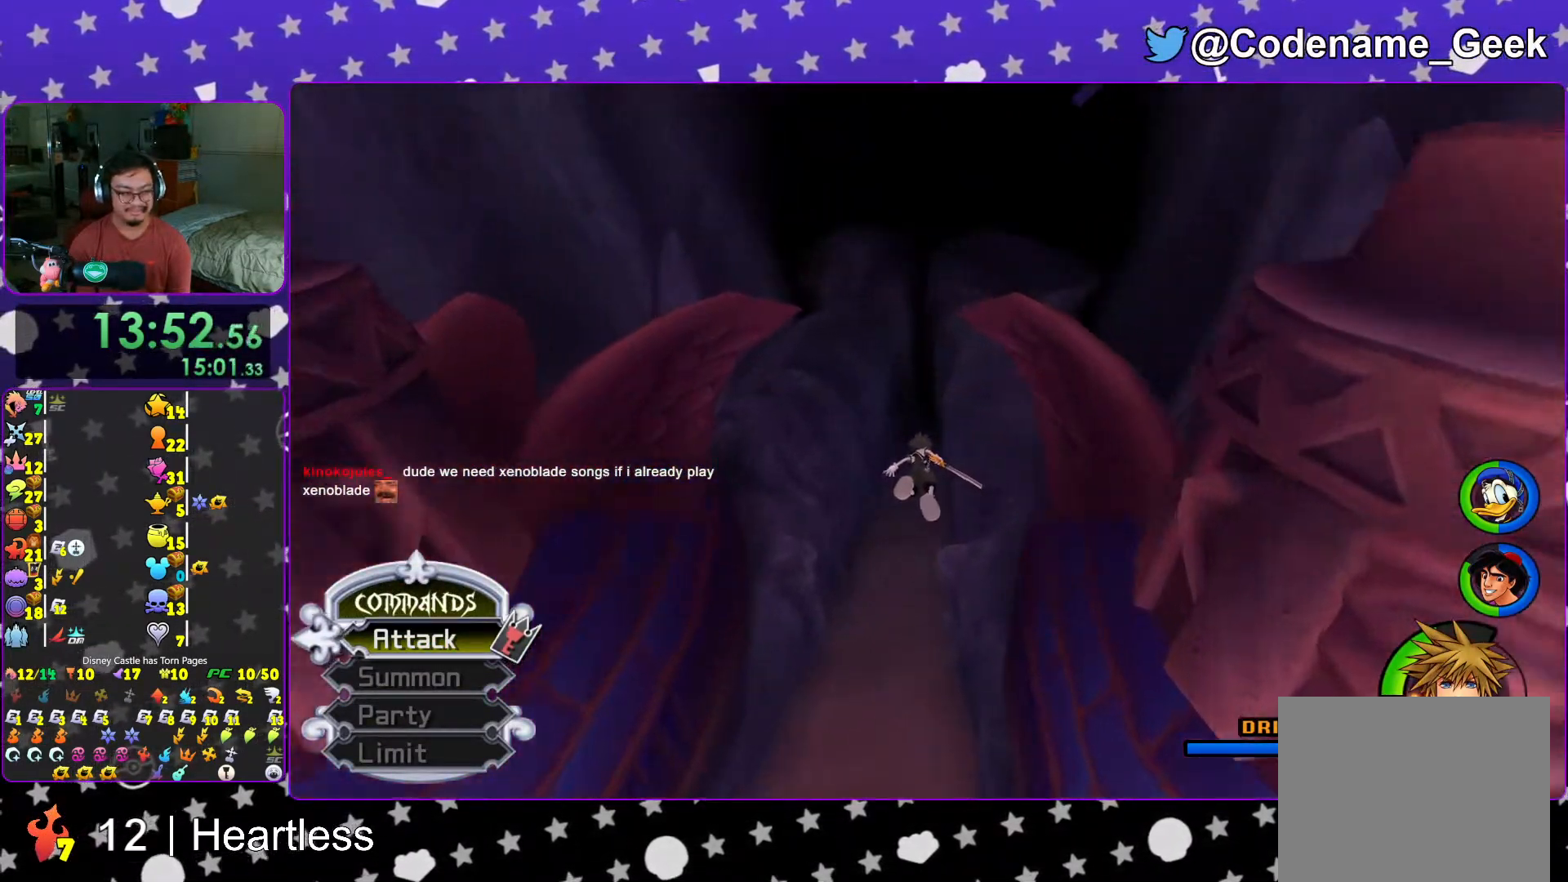
{"buttons": ["Y"], "left_stick": "up", "right_stick": "down", "events": [[17, "right_stick", "center"], [133, "right_stick", "down"]]}
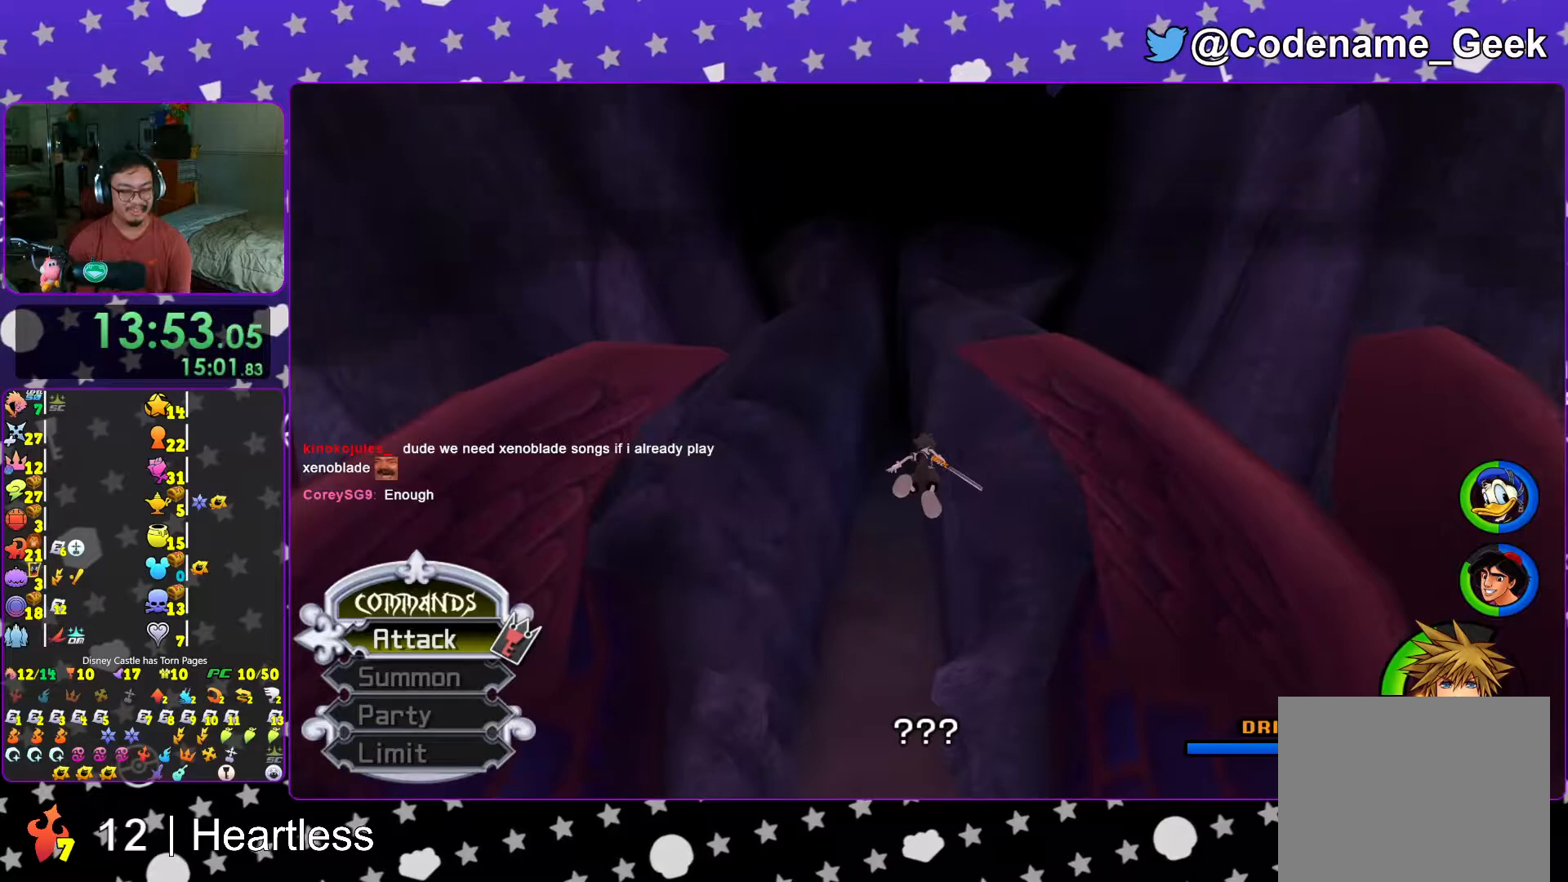
{"buttons": ["L1"], "left_stick": "up", "right_stick": "center", "events": [[83, "Y", "up"], [367, "right_stick", "center"], [383, "L1", "down"]]}
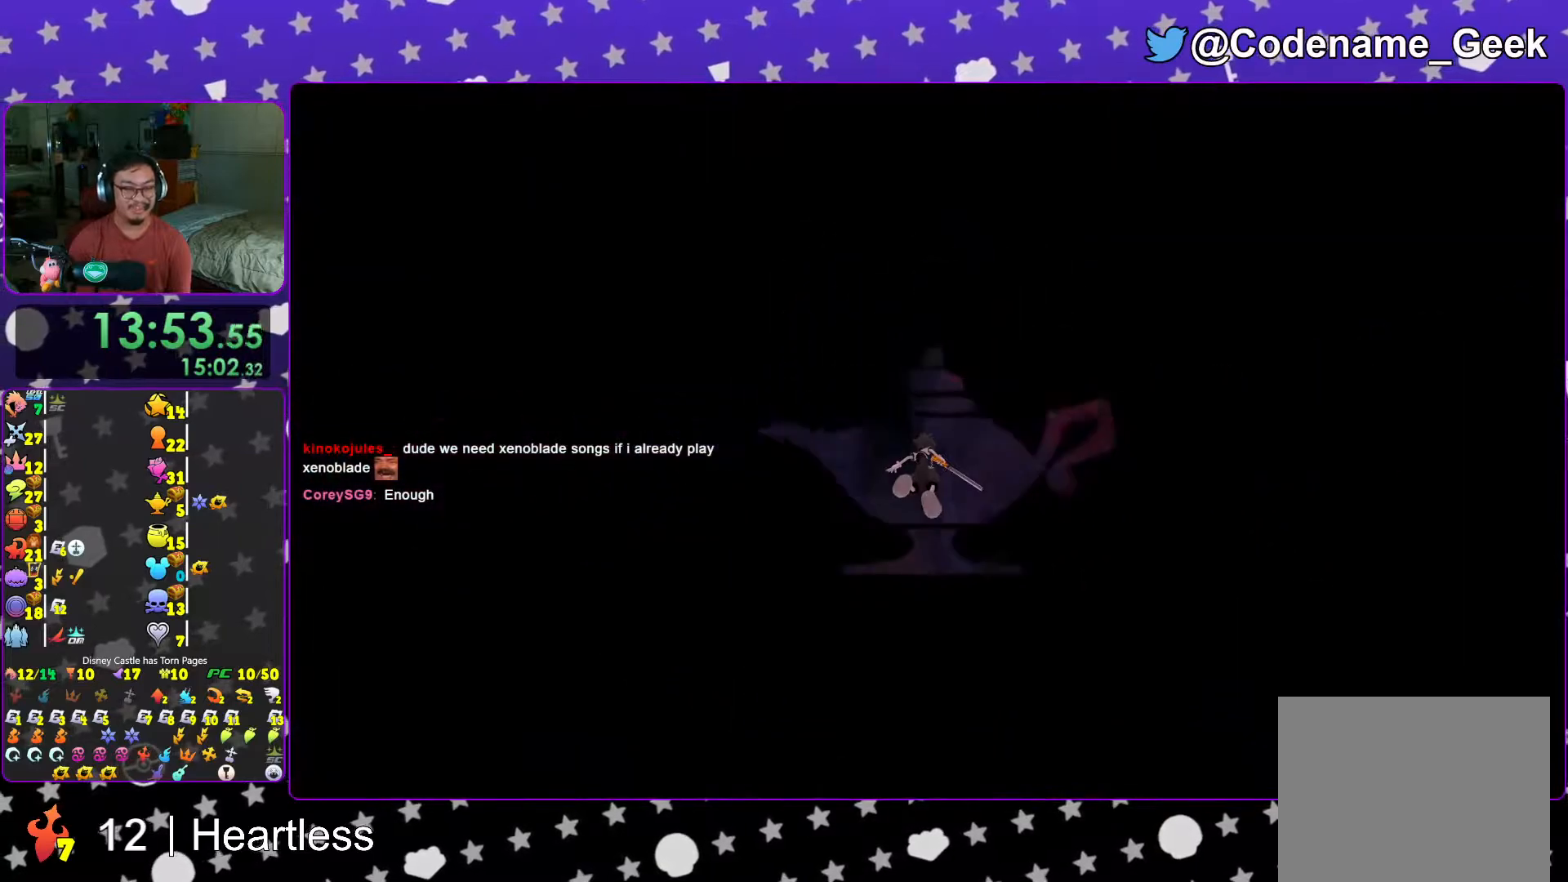
{"buttons": ["L1"], "left_stick": "up", "right_stick": "down", "events": [[17, "L1", "up"], [17, "left_stick", "center"], [67, "right_stick", "down"], [217, "L1", "down"], [217, "left_stick", "up"], [267, "L1", "up"], [467, "L1", "down"]]}
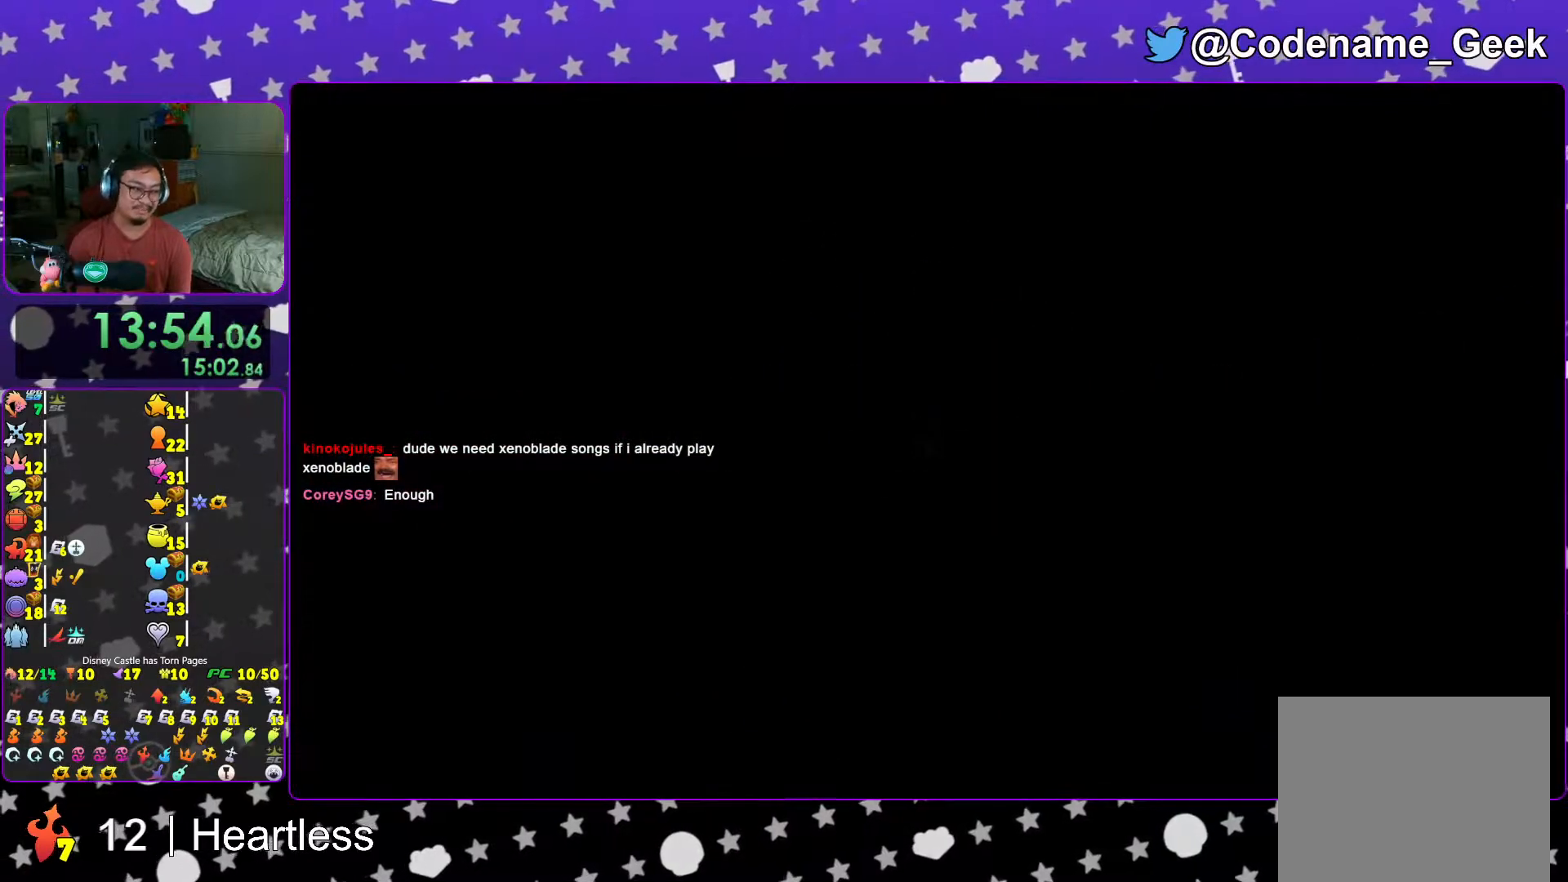
{"buttons": ["X"], "left_stick": "up", "right_stick": "down", "events": [[17, "L1", "up"], [217, "L1", "down"], [267, "L1", "up"], [467, "X", "down"]]}
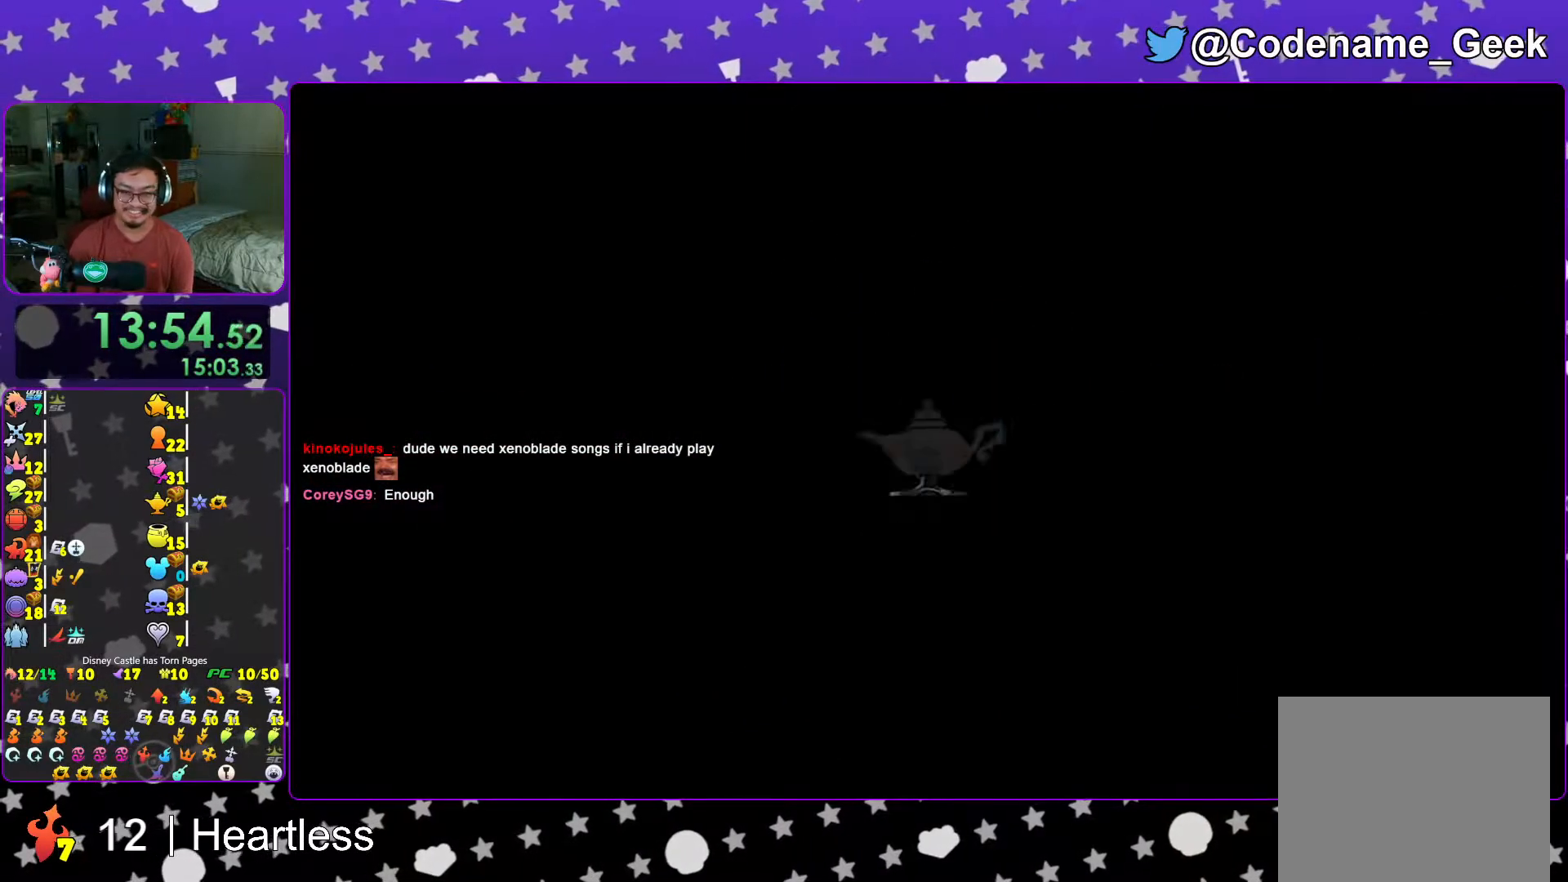
{"buttons": [], "left_stick": "up", "right_stick": "down", "events": [[117, "X", "up"], [217, "X", "down"], [317, "X", "up"], [417, "X", "down"], [467, "X", "up"]]}
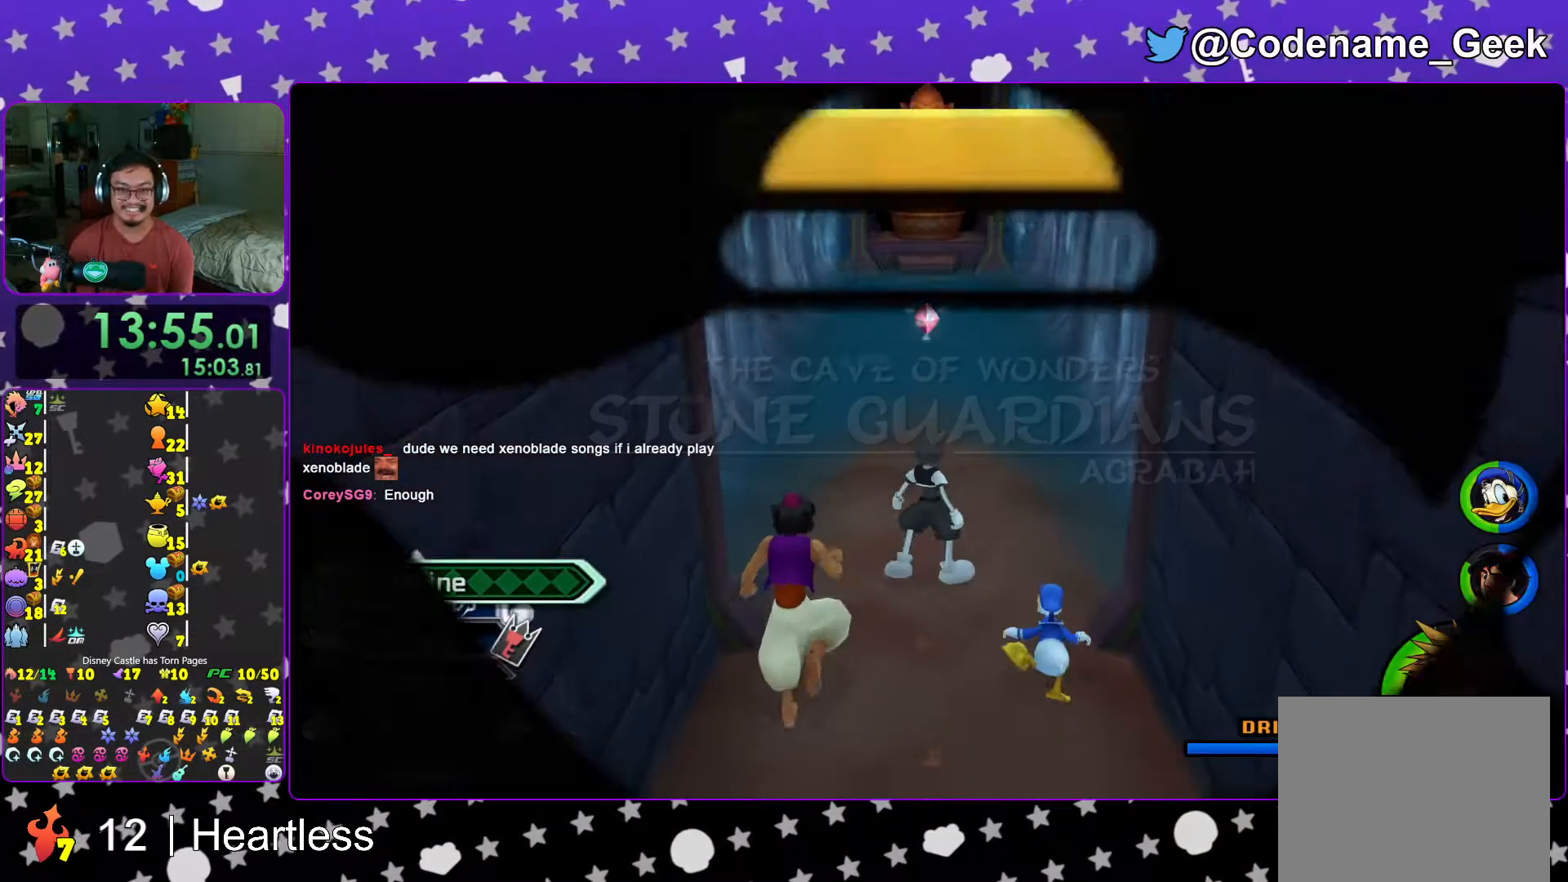
{"buttons": ["B"], "left_stick": "up", "right_stick": "center", "events": [[67, "X", "down"], [167, "right_stick", "center"], [183, "X", "up"], [267, "B", "down"], [367, "B", "up"], [433, "B", "down"]]}
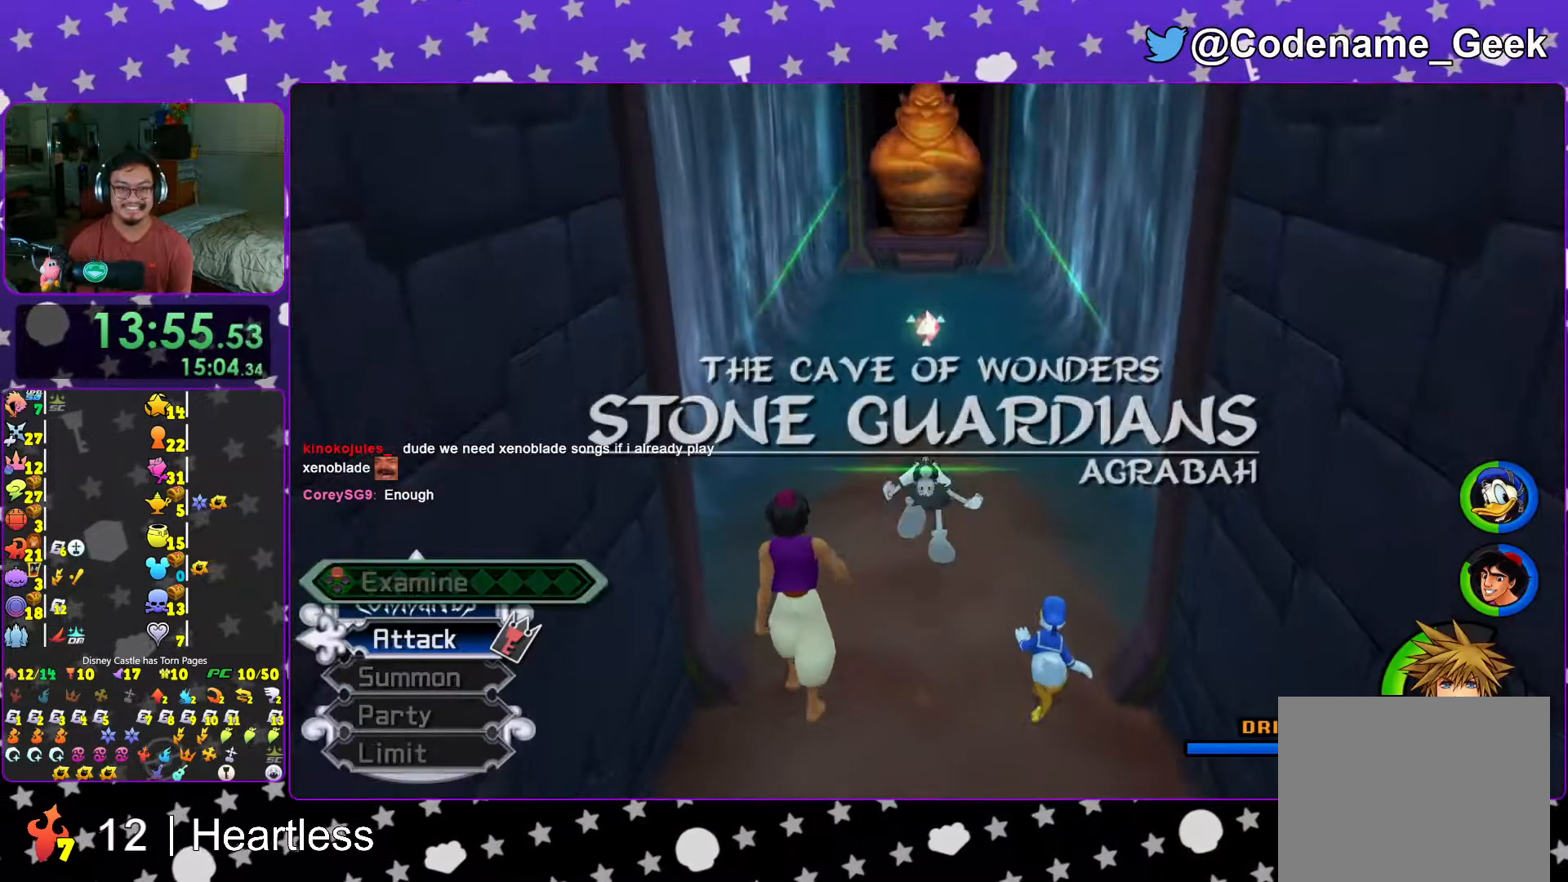
{"buttons": ["Y"], "left_stick": "up", "right_stick": "center", "events": [[17, "B", "up"], [117, "B", "down"], [217, "B", "up"], [267, "Y", "down"]]}
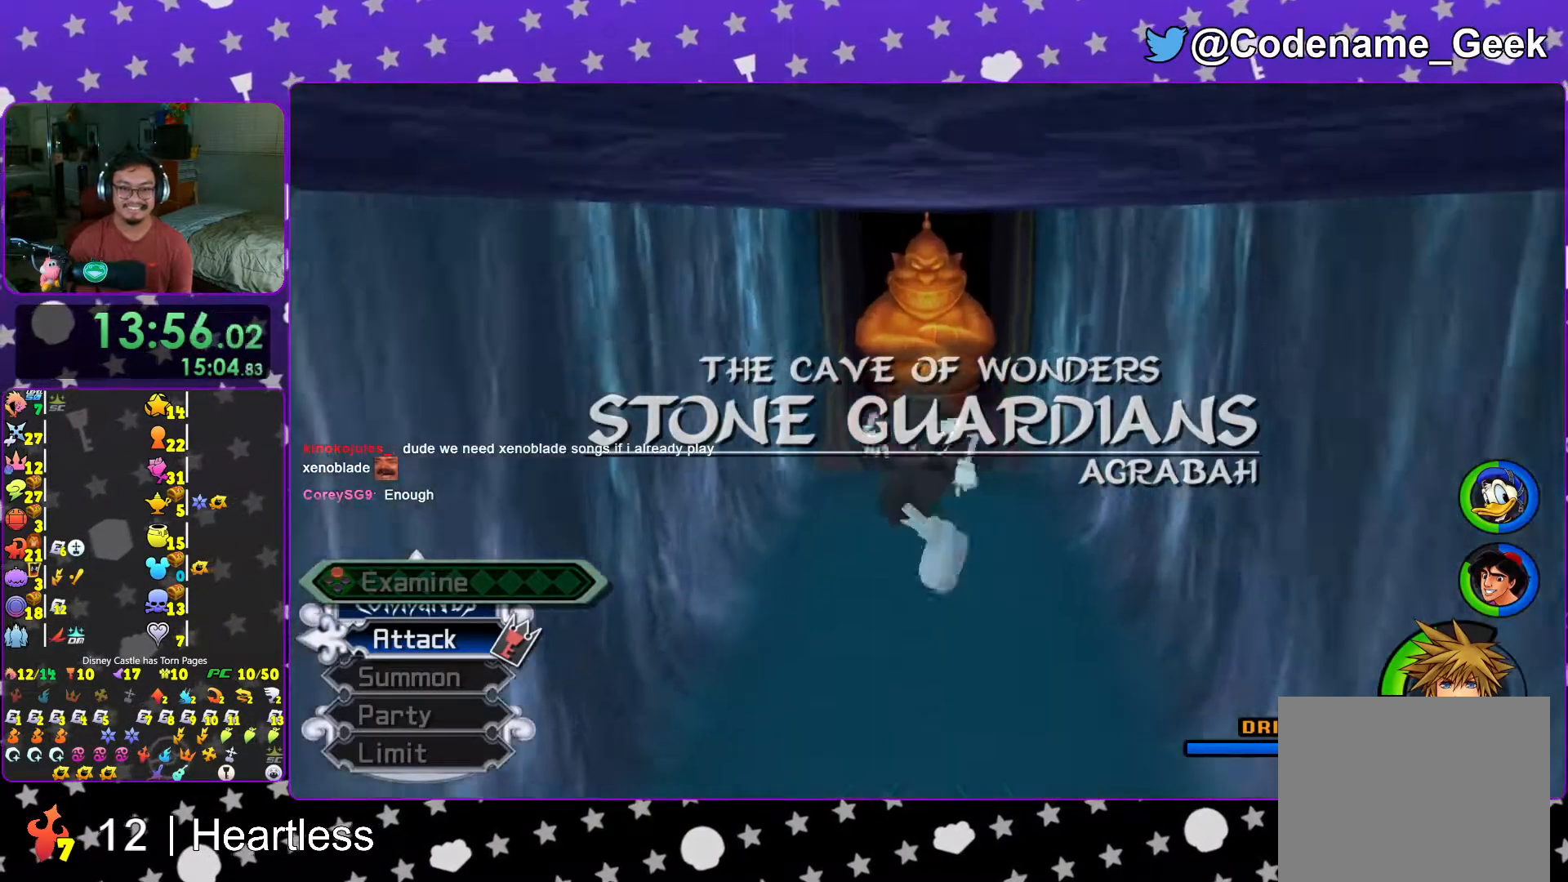
{"buttons": ["Y"], "left_stick": "up", "right_stick": "center", "events": [[317, "Y", "up"], [383, "Y", "down"]]}
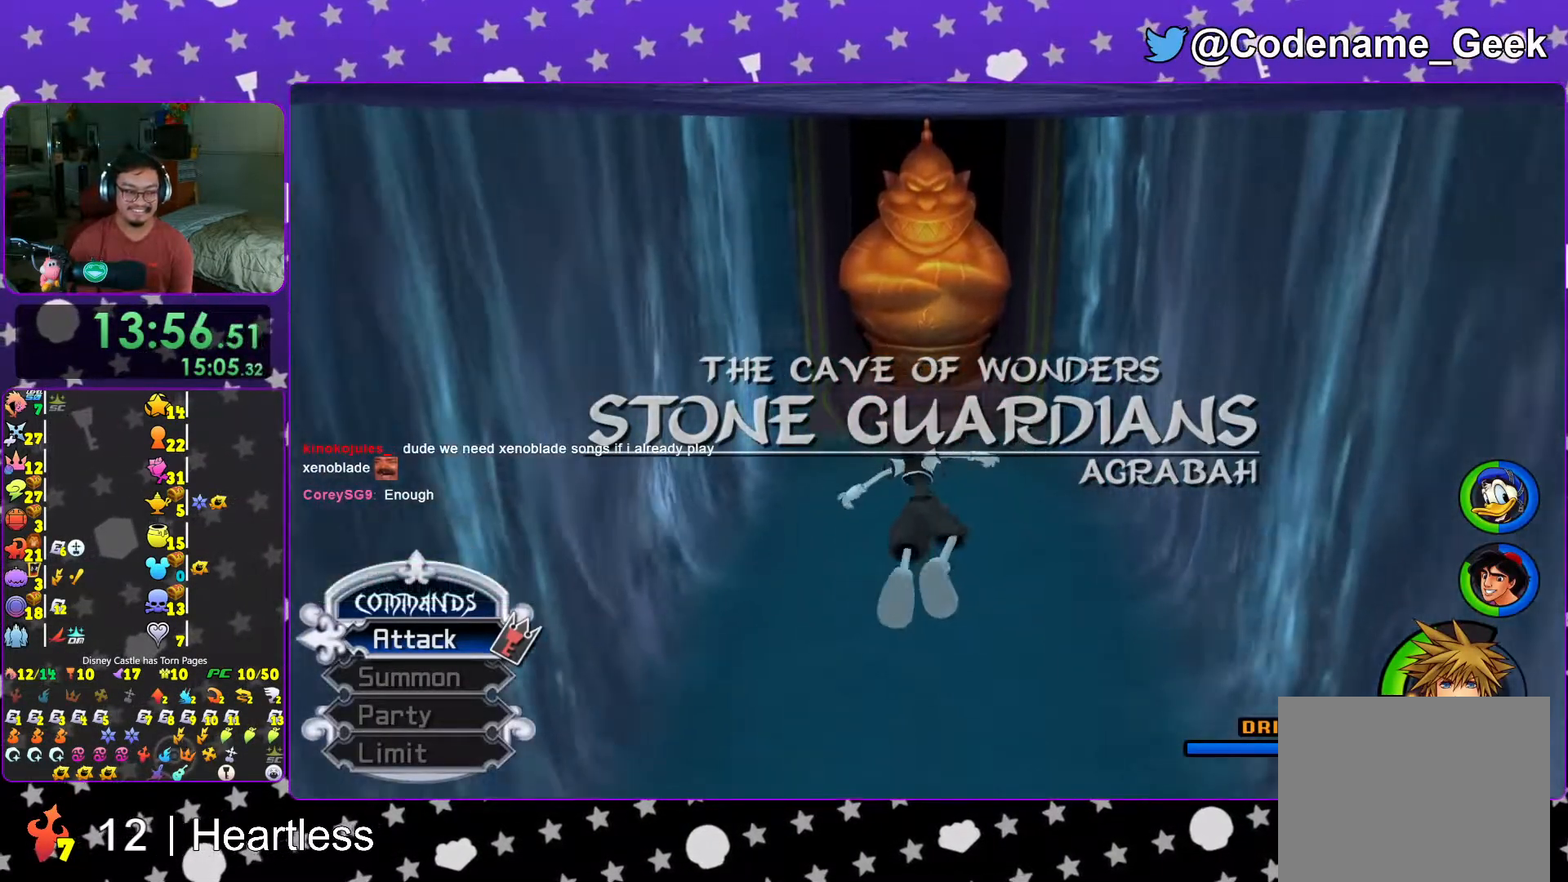
{"buttons": ["X"], "left_stick": "up", "right_stick": "center", "events": [[133, "Y", "up"], [317, "X", "down"]]}
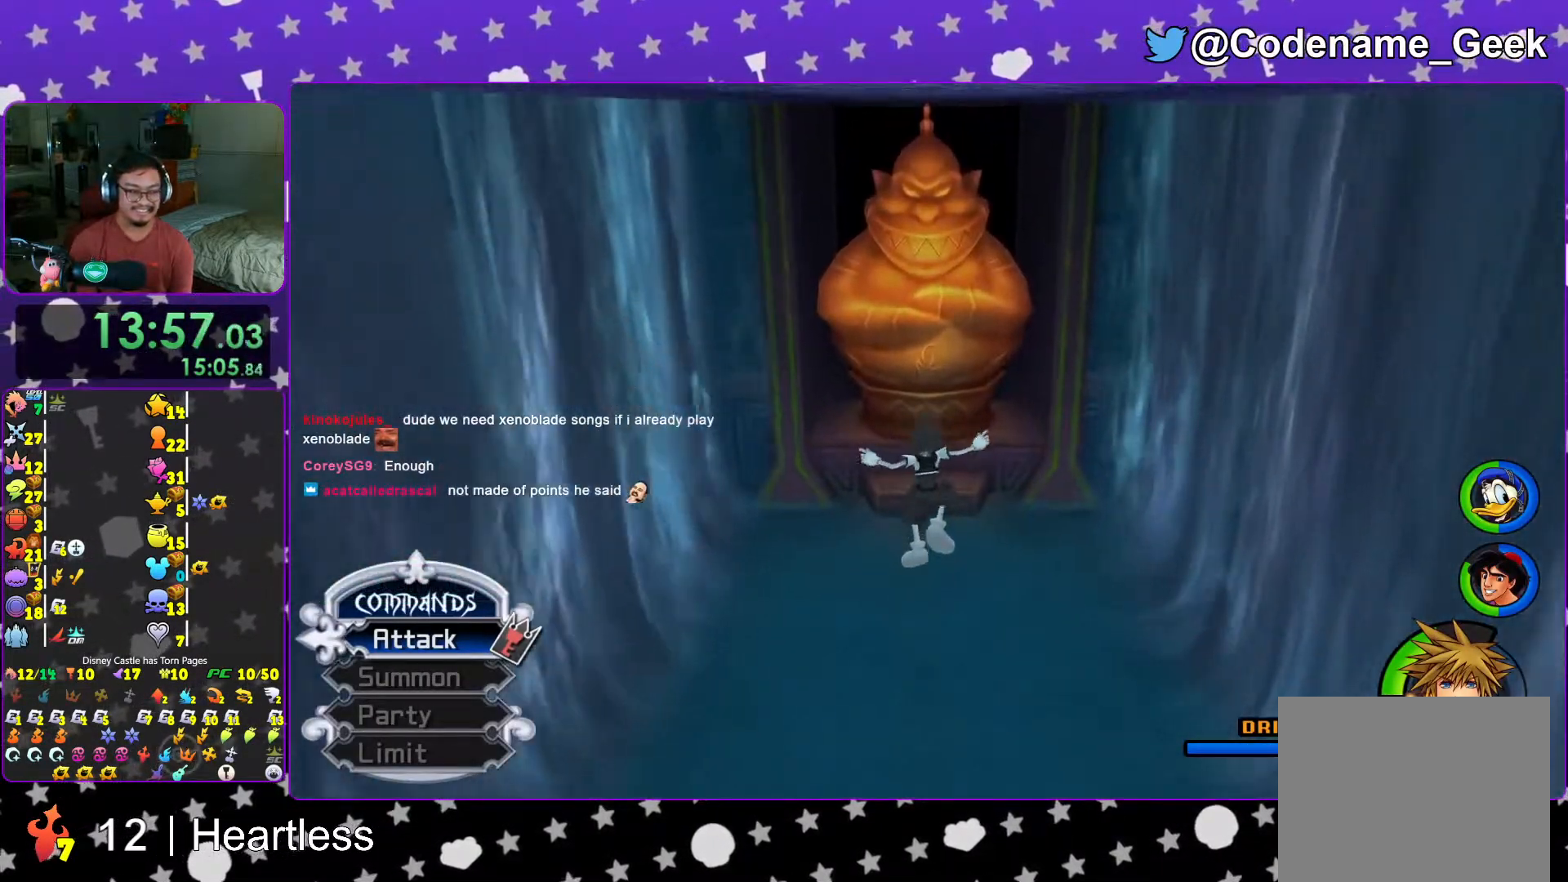
{"buttons": [], "left_stick": "up", "right_stick": "center", "events": [[17, "X", "up"], [67, "X", "down"], [117, "X", "up"], [167, "X", "down"], [217, "X", "up"], [267, "X", "down"], [317, "X", "up"], [367, "X", "down"], [417, "X", "up"], [433, "X", "down"], [467, "X", "up"]]}
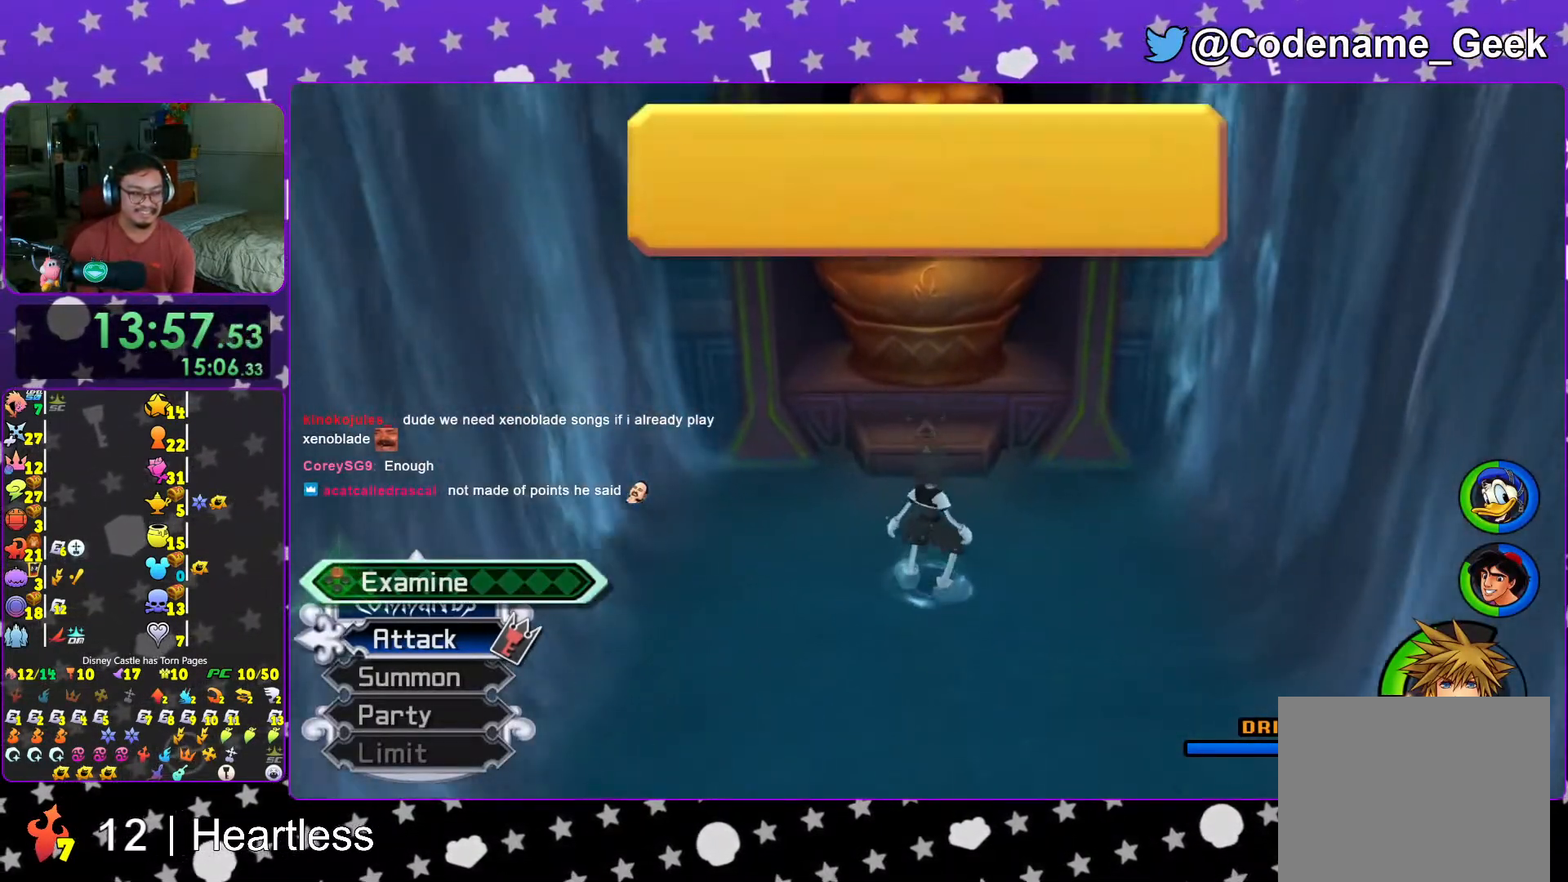
{"buttons": ["X"], "left_stick": "up", "right_stick": "center", "events": [[117, "X", "down"], [133, "X", "up"], [283, "X", "down"], [317, "X", "up"], [383, "X", "down"], [433, "X", "up"], [467, "X", "down"]]}
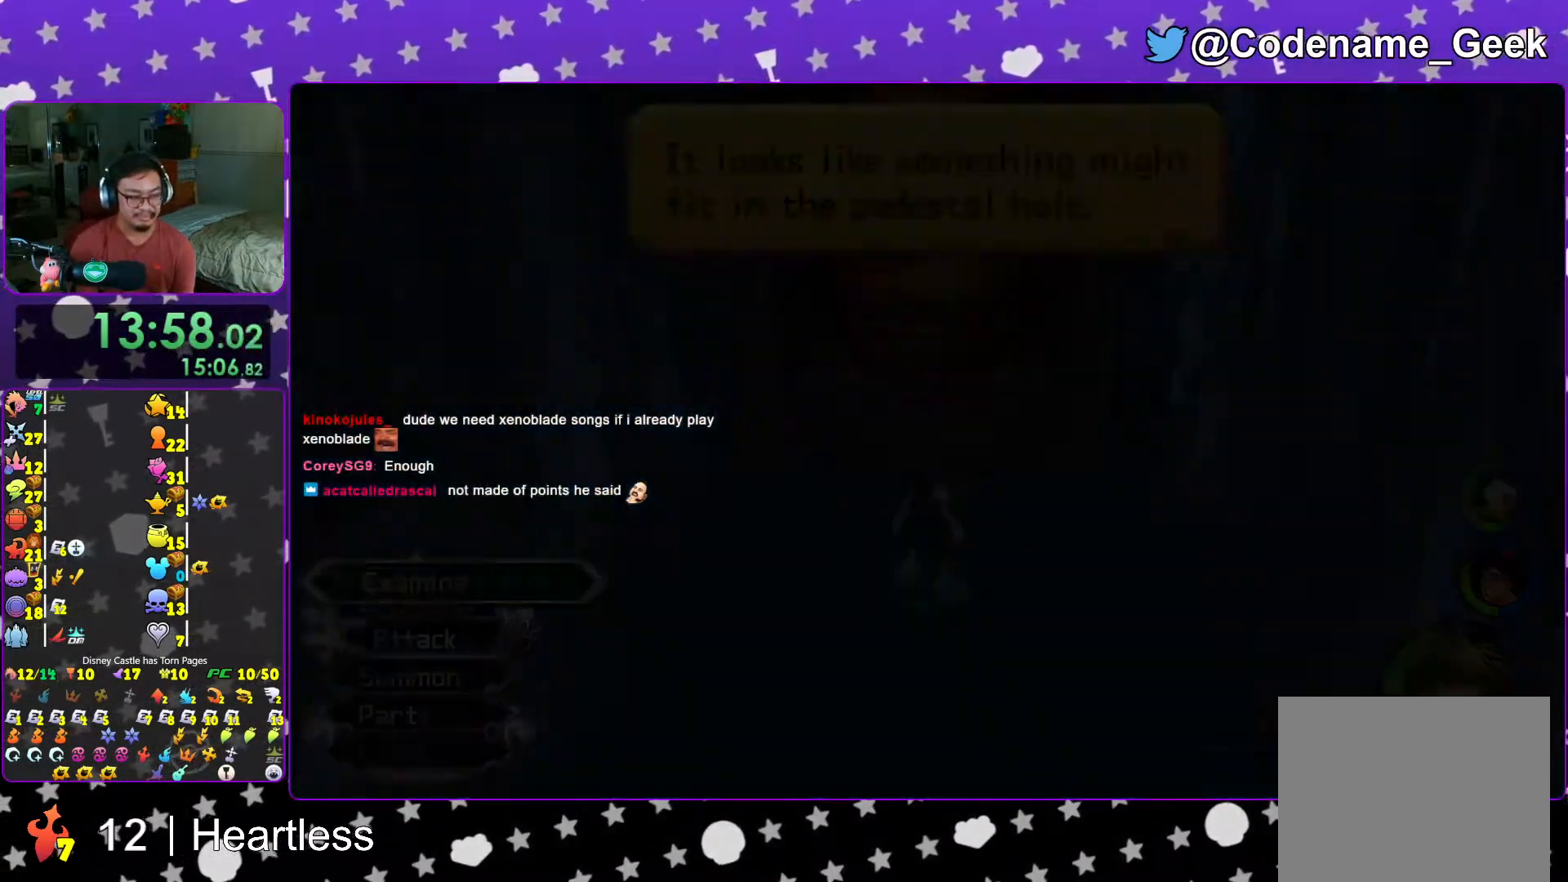
{"buttons": ["B"], "left_stick": "center", "right_stick": "center", "events": [[17, "X", "up"], [167, "B", "down"], [167, "left_stick", "center"], [217, "B", "up"], [317, "B", "down"], [383, "B", "up"], [467, "B", "down"]]}
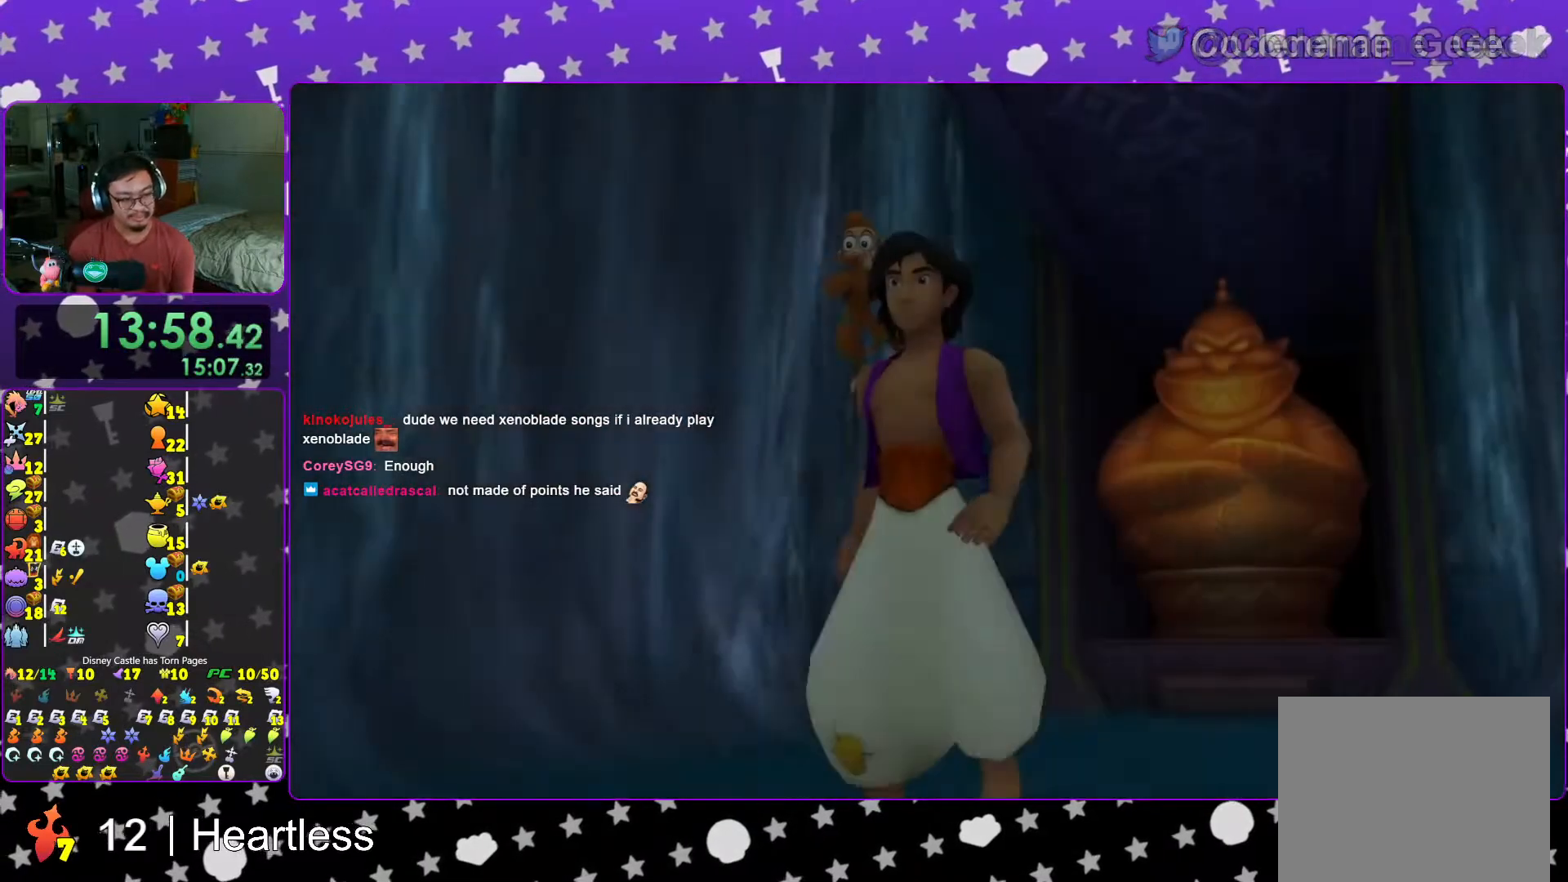
{"buttons": [], "left_stick": "center", "right_stick": "center", "events": [[33, "B", "up"], [133, "B", "down"], [233, "B", "up"], [317, "B", "down"], [433, "B", "up"]]}
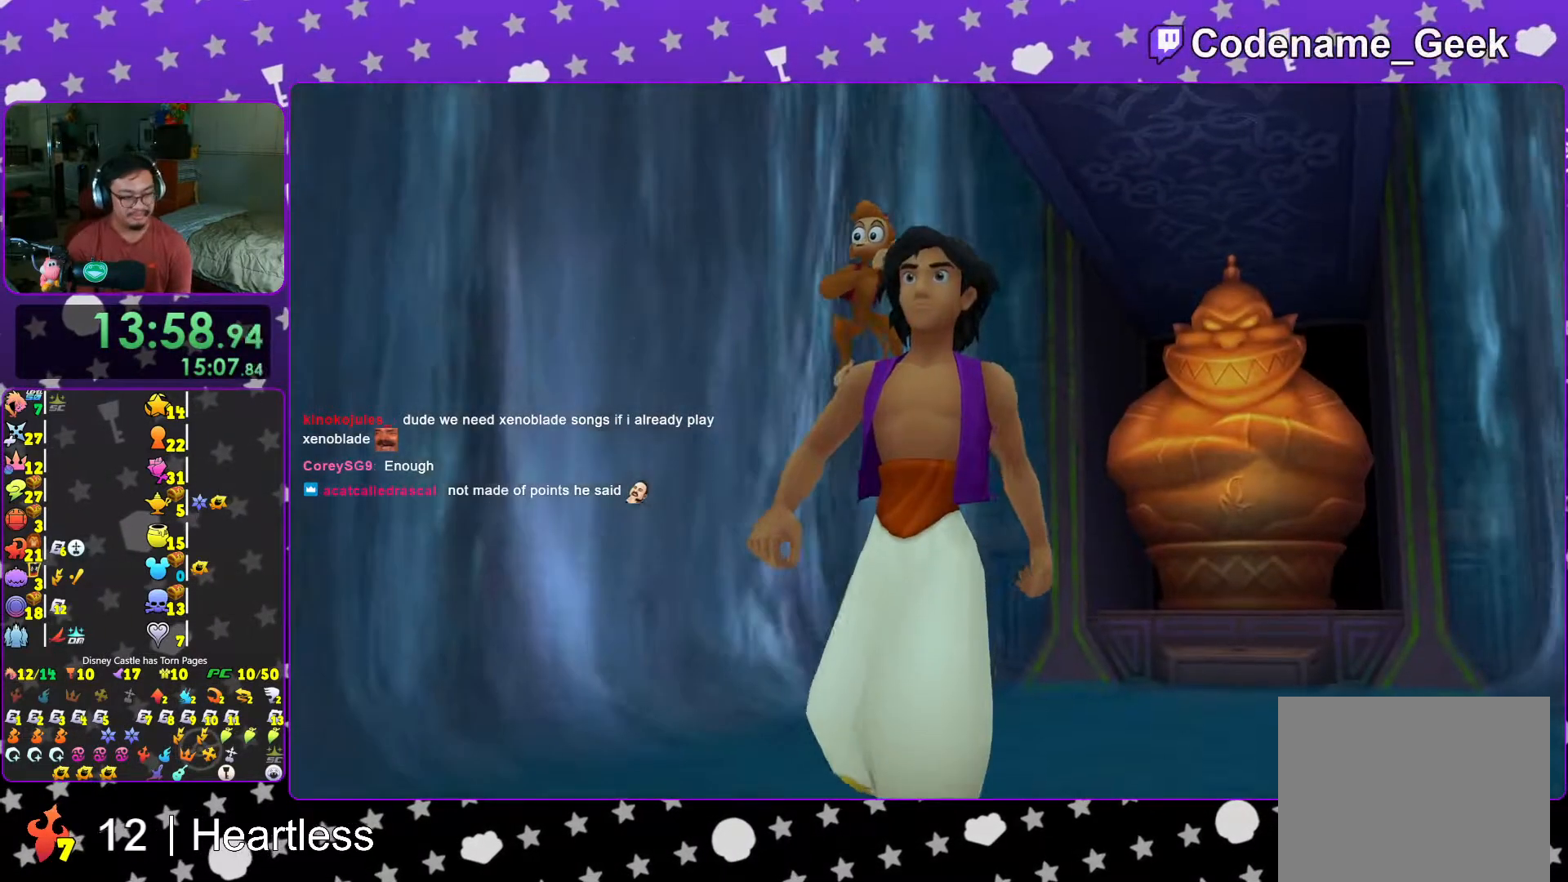
{"buttons": ["A"], "left_stick": "center", "right_stick": "center", "events": [[17, "START", "down"], [133, "START", "up"], [217, "DPAD_DOWN", "down"], [267, "A", "down"], [317, "DPAD_DOWN", "up"]]}
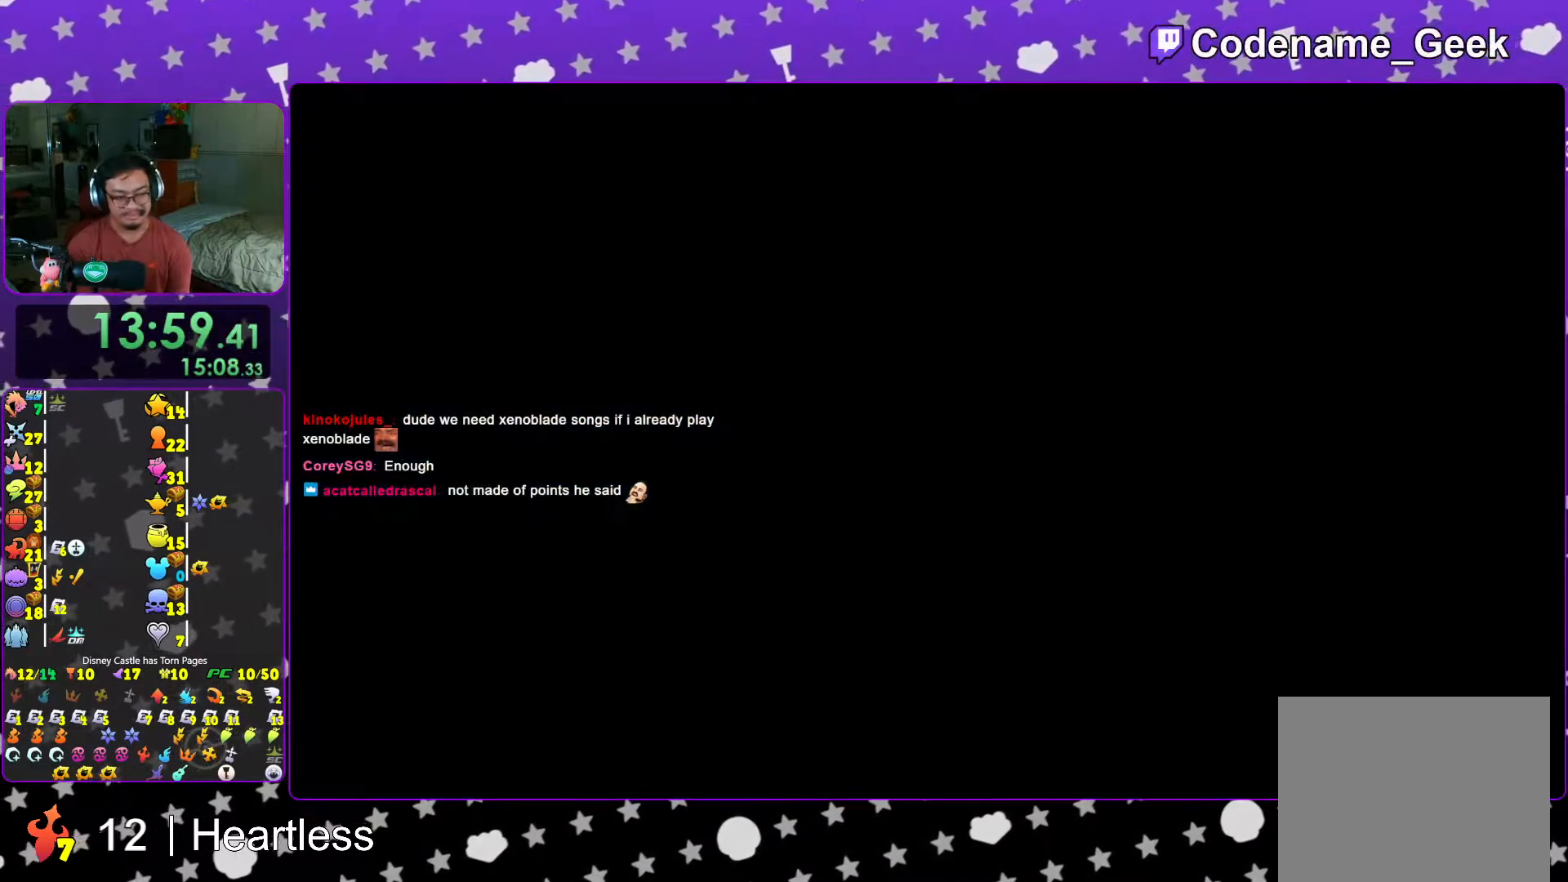
{"buttons": ["A"], "left_stick": "center", "right_stick": "center", "events": [[17, "B", "down"], [67, "A", "up"], [183, "A", "down"], [183, "B", "up"], [267, "A", "up"], [267, "B", "down"], [317, "A", "down"], [333, "B", "up"], [383, "A", "up"], [383, "B", "down"], [433, "B", "up"], [467, "A", "down"]]}
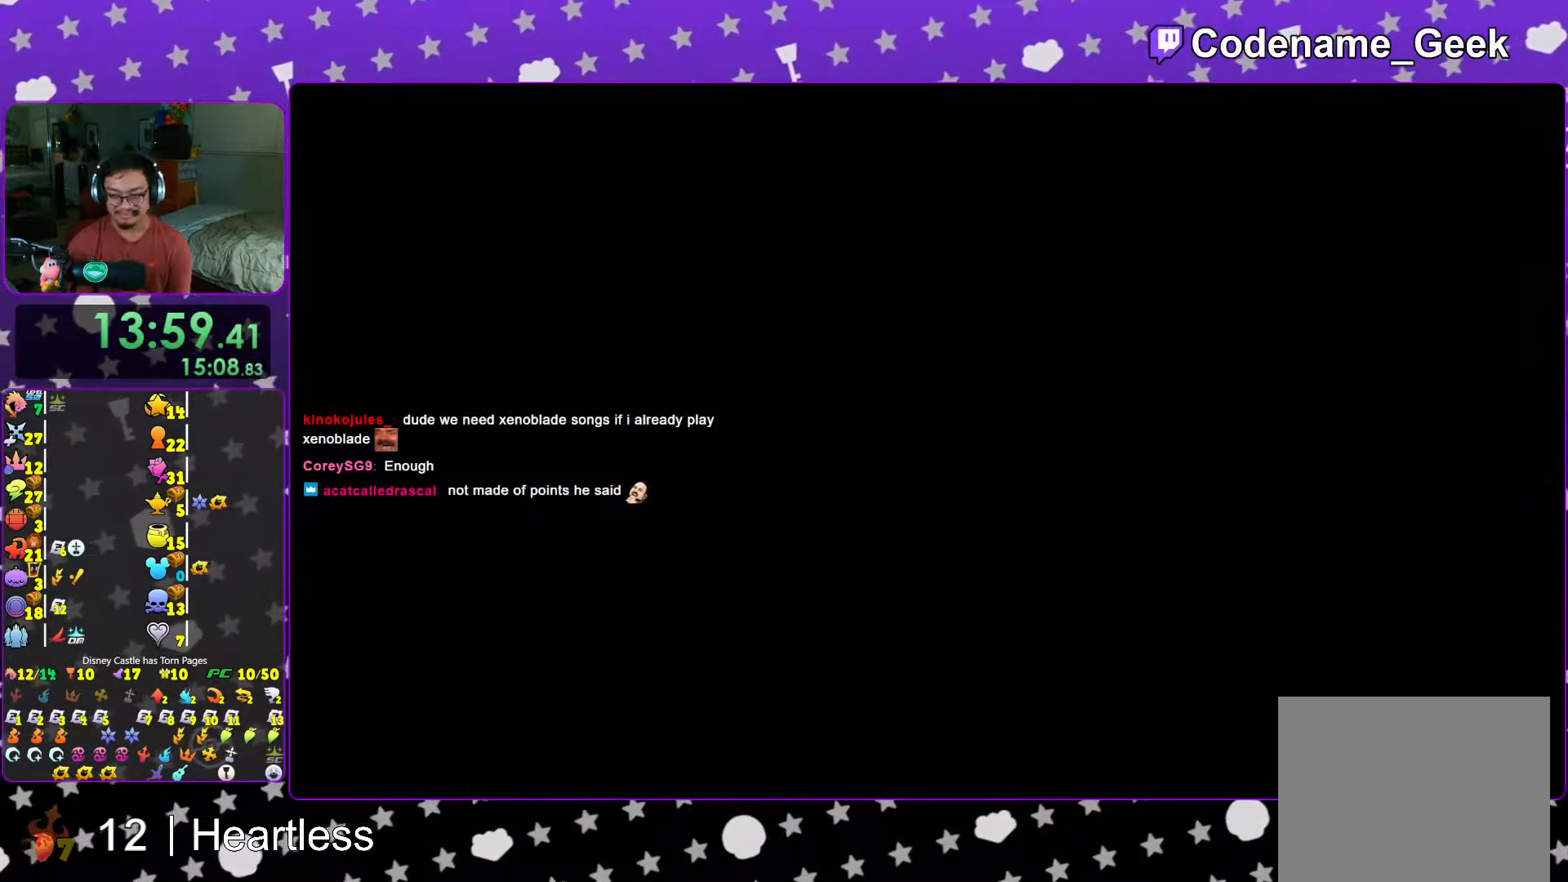
{"buttons": ["B"], "left_stick": "center", "right_stick": "center"}
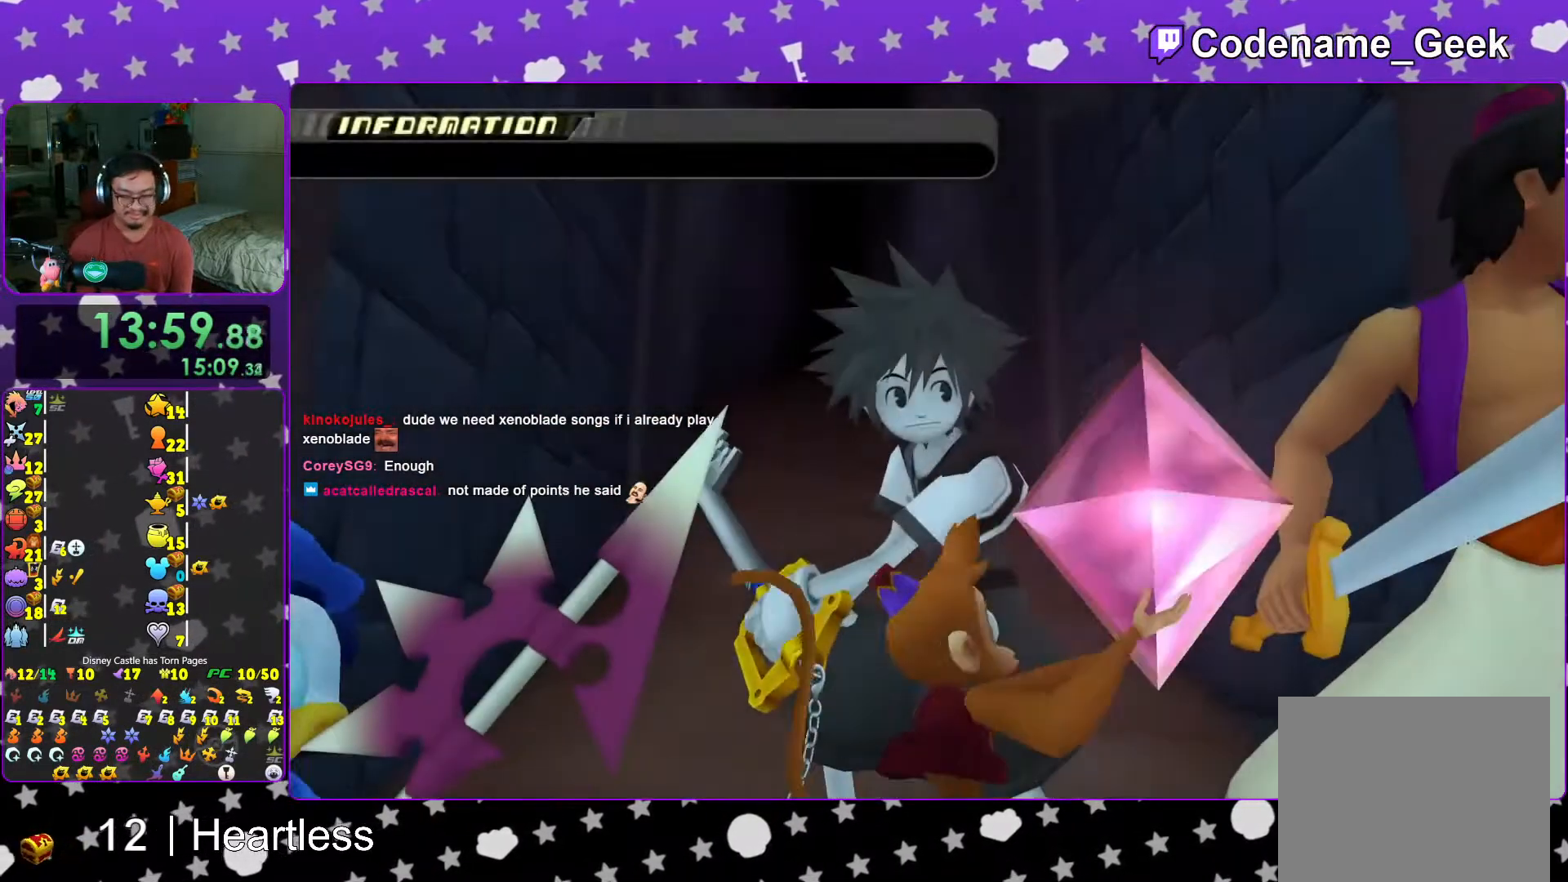
{"buttons": ["B"], "left_stick": "center", "right_stick": "center", "events": [[17, "A", "down"], [17, "B", "up"], [67, "B", "down"], [83, "A", "up"], [117, "A", "down"], [133, "B", "up"], [183, "A", "up"], [183, "B", "down"], [267, "A", "down"], [267, "B", "up"], [333, "A", "up"], [333, "B", "down"], [417, "A", "down"], [483, "A", "up"]]}
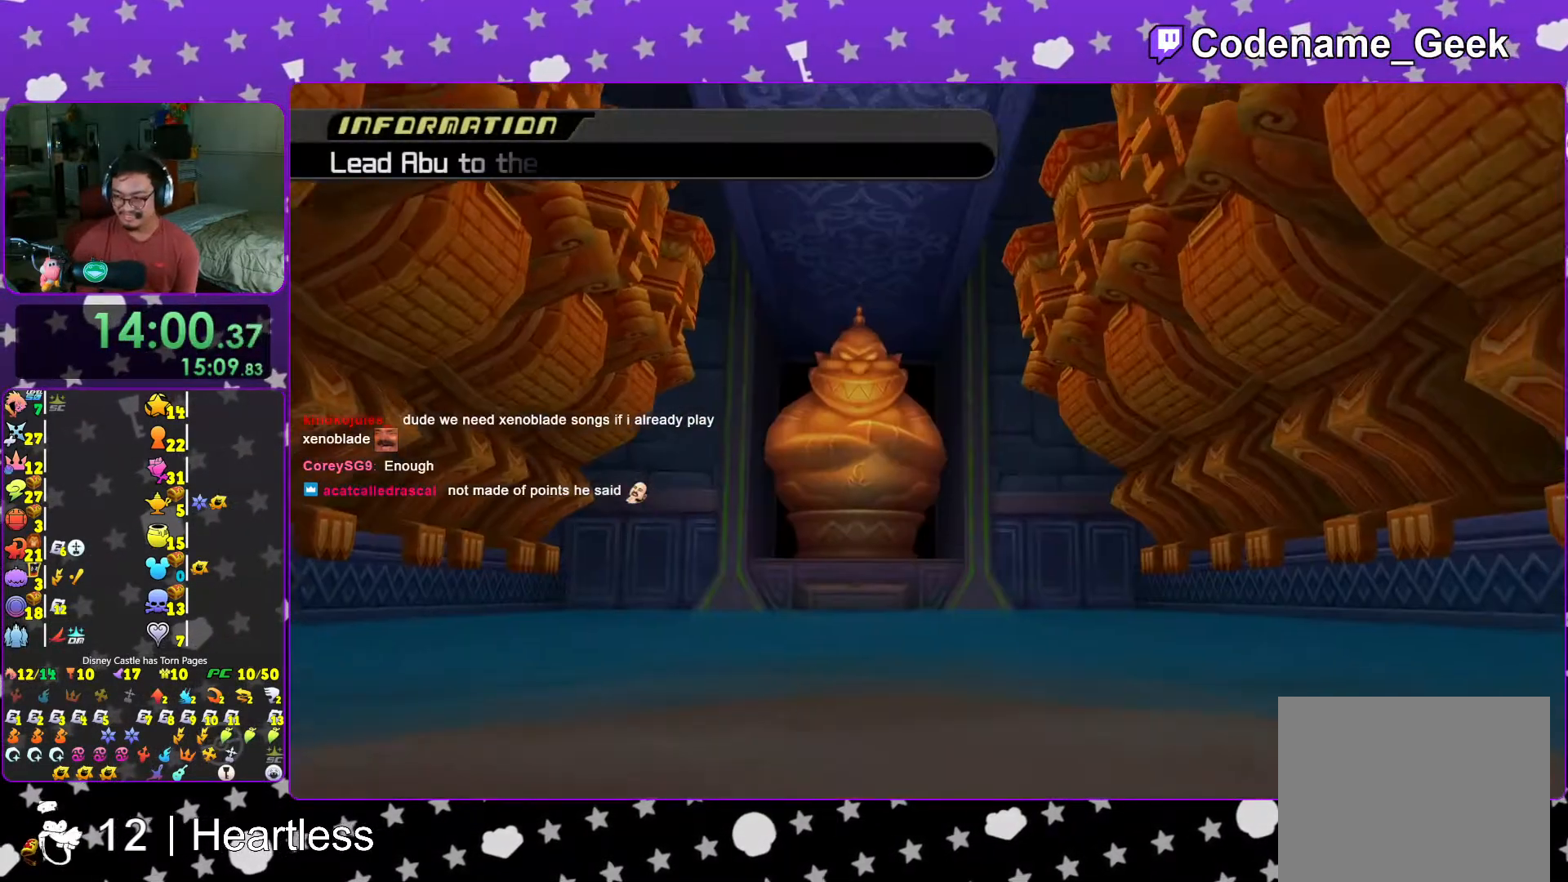
{"buttons": ["A", "B"], "left_stick": "center", "right_stick": "center", "events": [[67, "A", "down"], [67, "B", "up"], [133, "A", "up"], [133, "B", "down"], [183, "A", "down"], [217, "B", "up"], [267, "B", "down"], [333, "B", "up"], [417, "B", "down"]]}
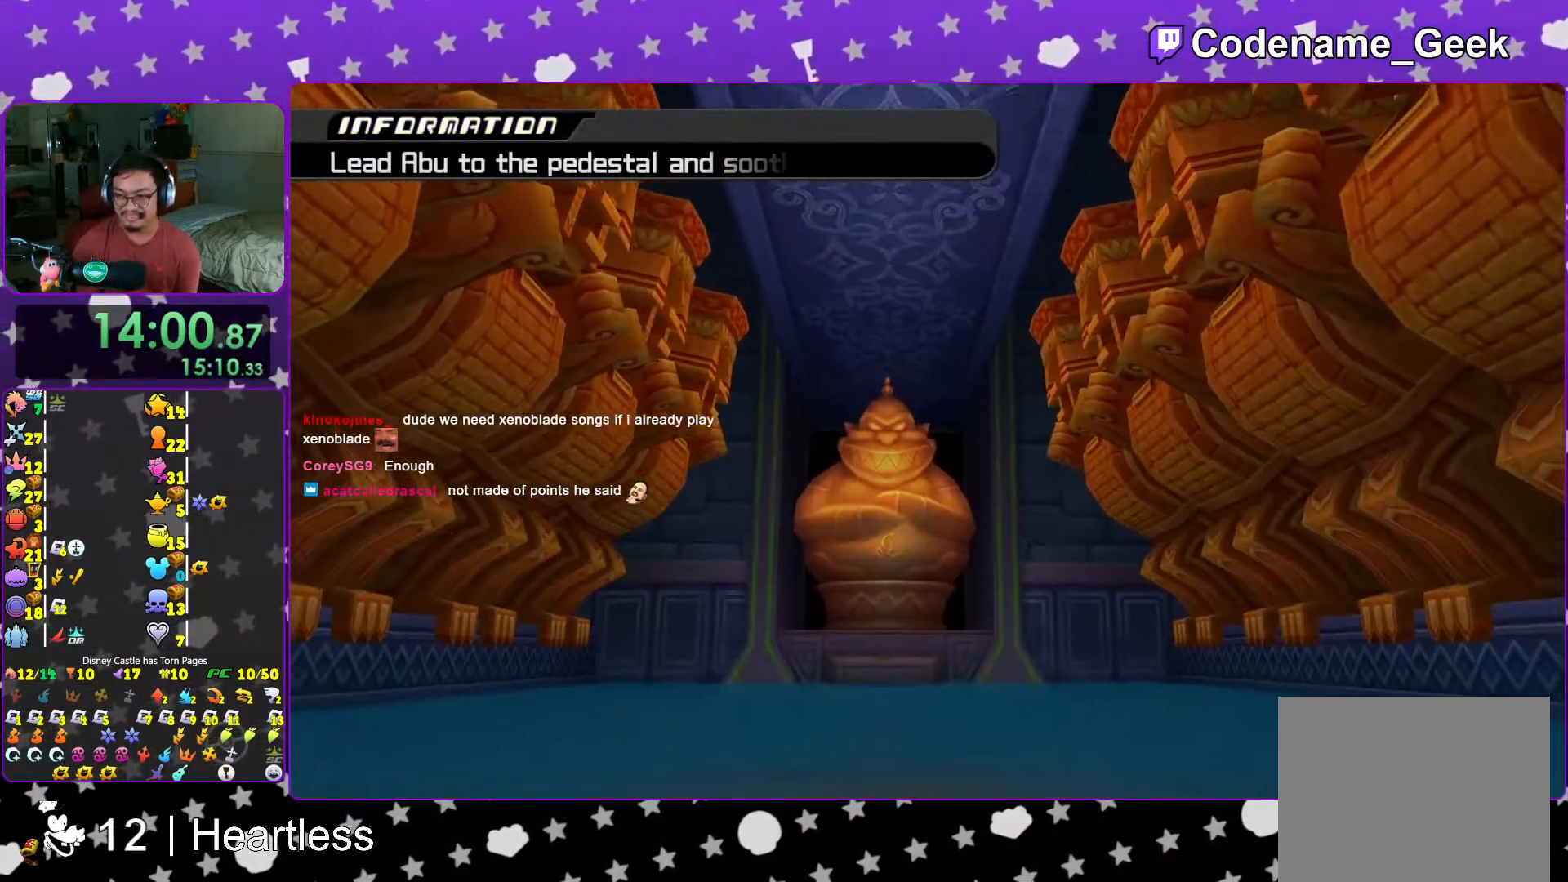
{"buttons": [], "left_stick": "center", "right_stick": "center", "events": [[67, "A", "up"], [267, "A", "down"], [317, "A", "up"], [383, "B", "up"]]}
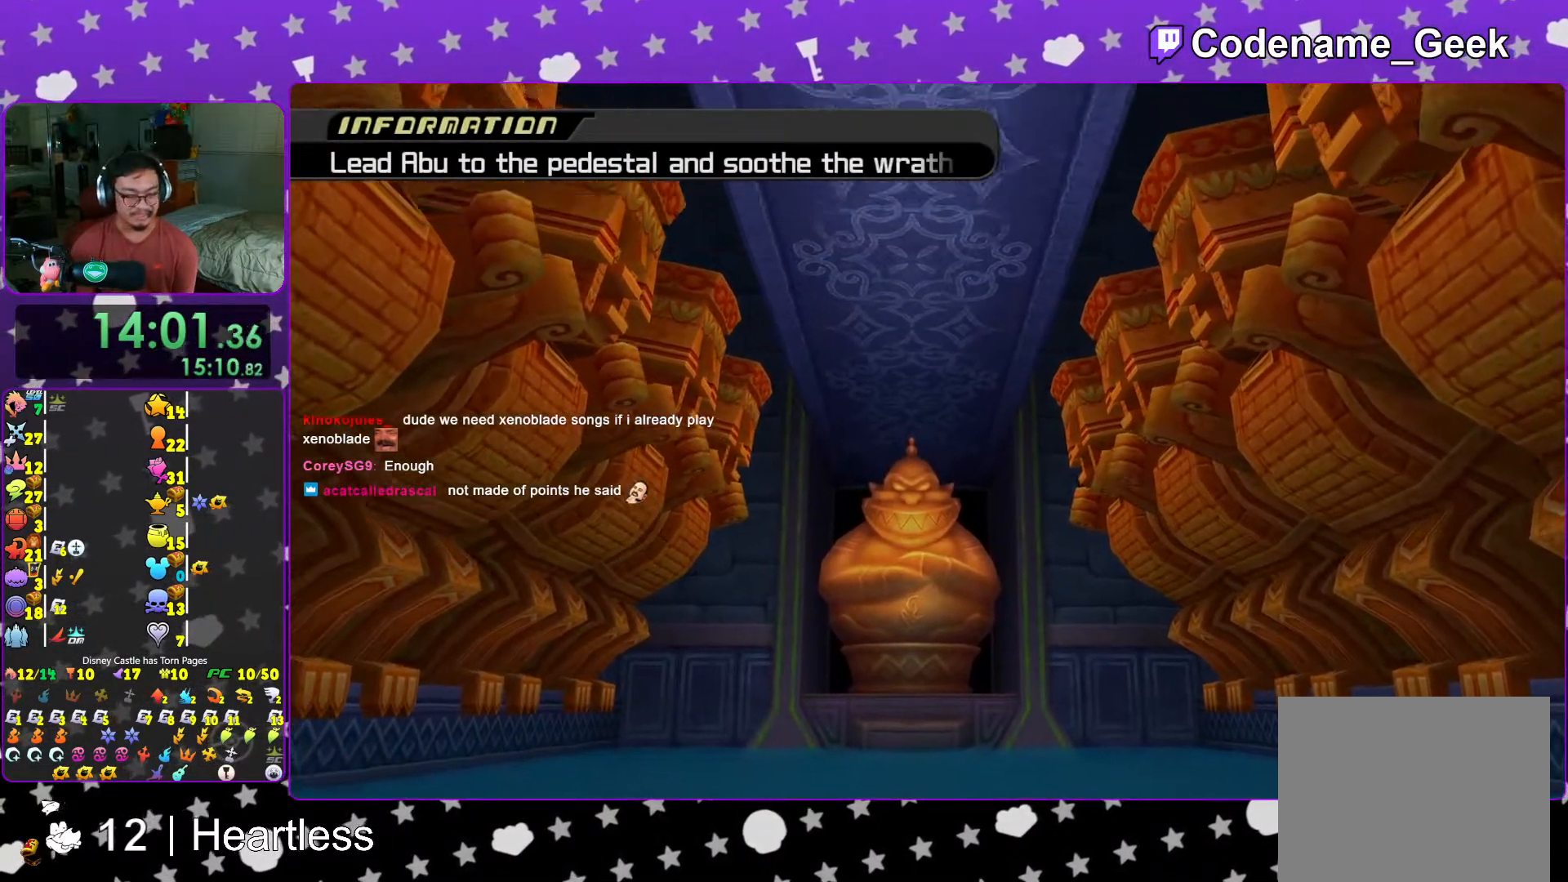
{"buttons": [], "left_stick": "center", "right_stick": "center", "events": [[17, "A", "down"], [117, "A", "up"], [133, "B", "down"], [217, "B", "up"]]}
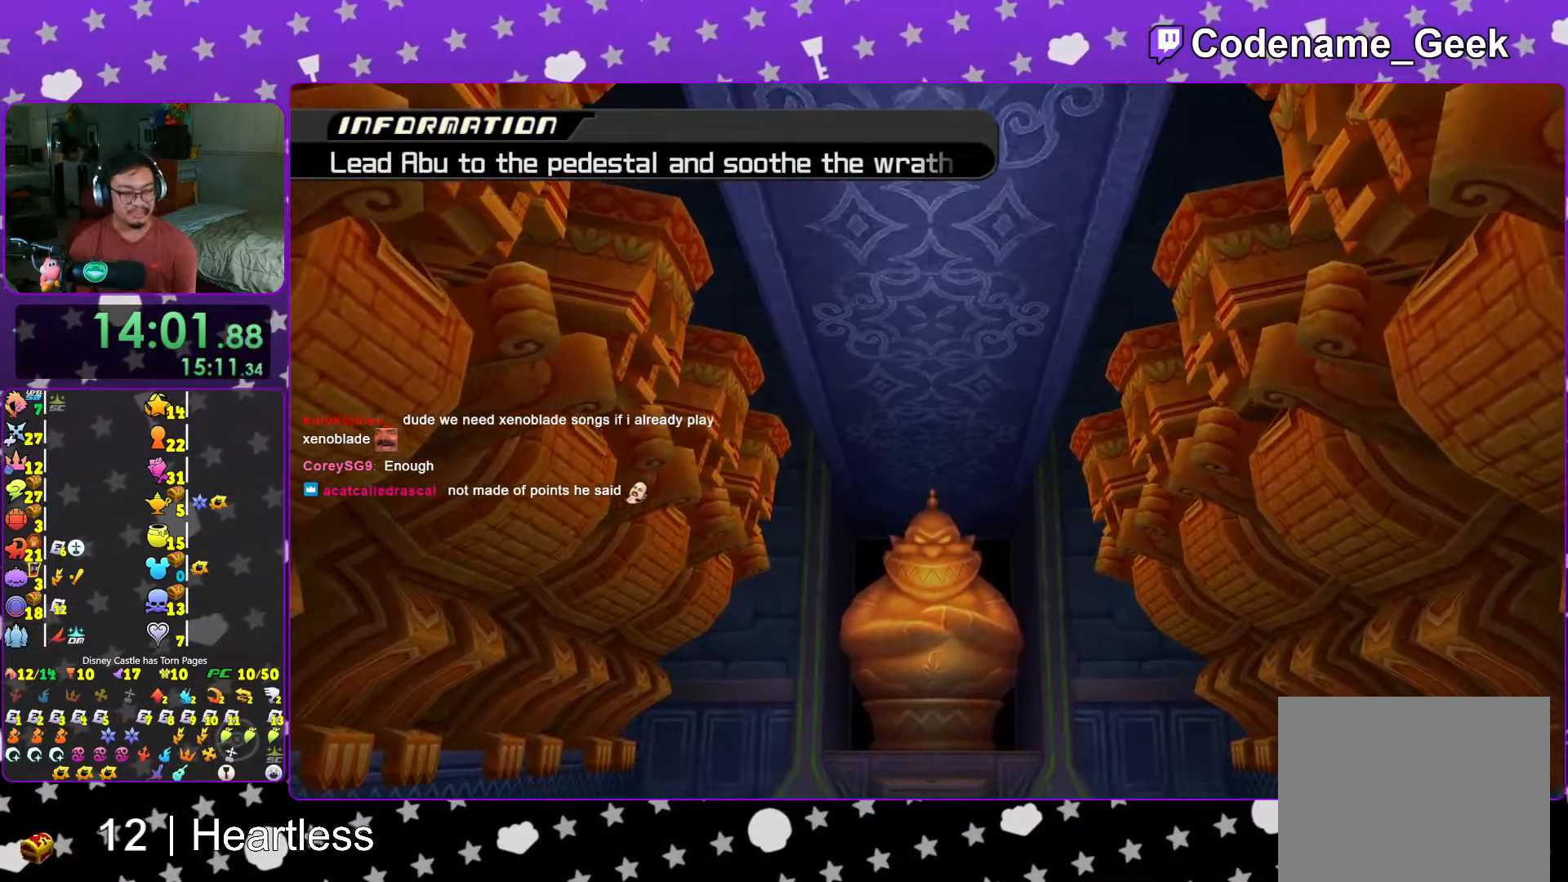
{"buttons": ["A"], "left_stick": "center", "right_stick": "center", "events": [[67, "A", "down"]]}
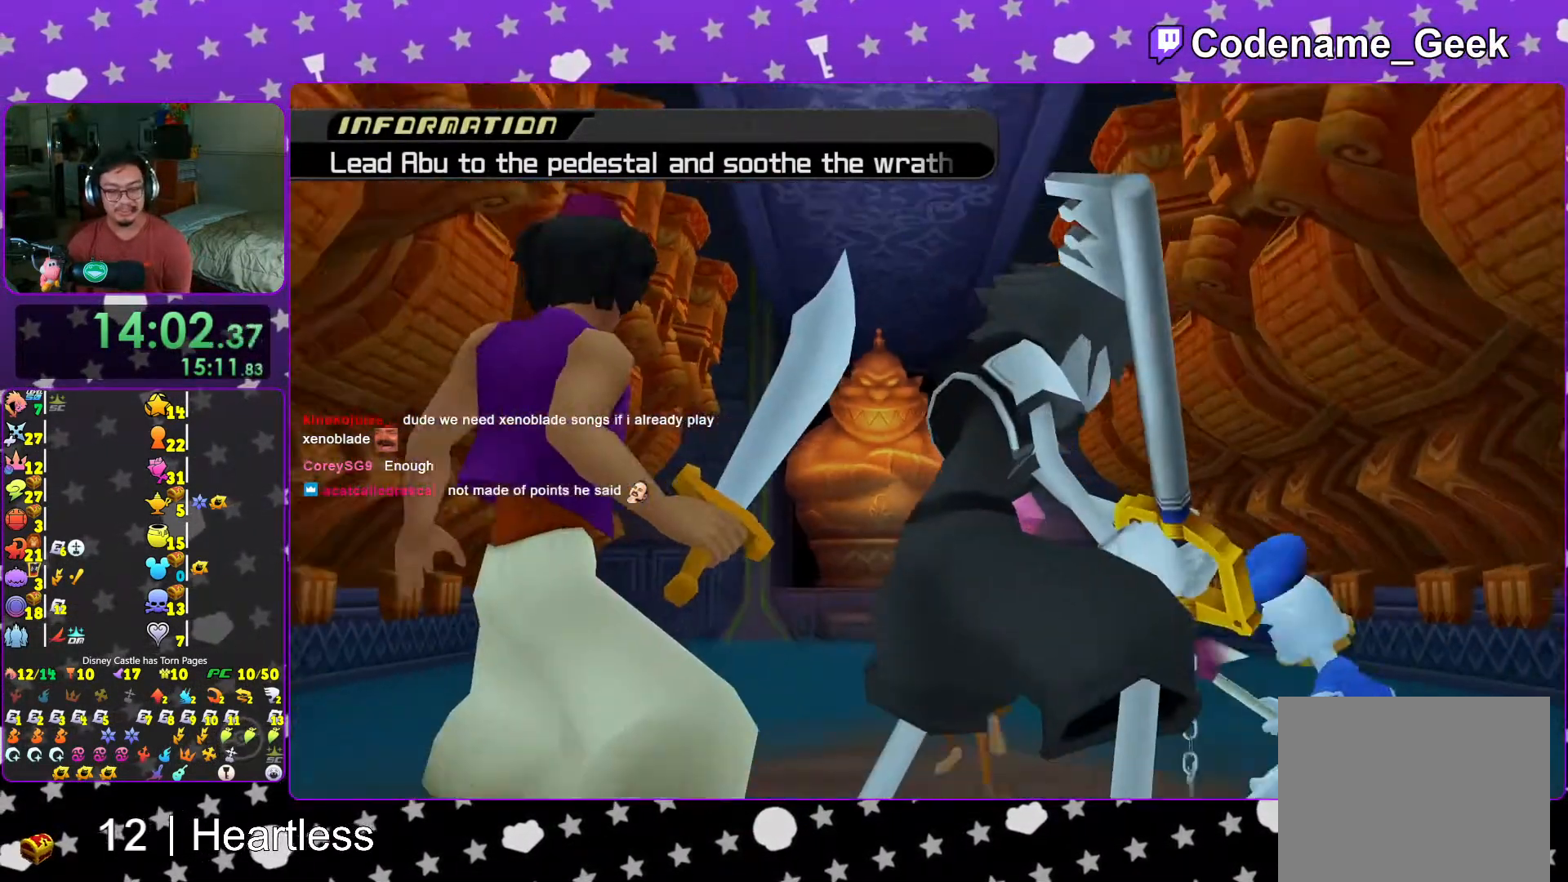
{"buttons": [], "left_stick": "center", "right_stick": "down", "events": [[67, "A", "up"], [267, "right_stick", "down"]]}
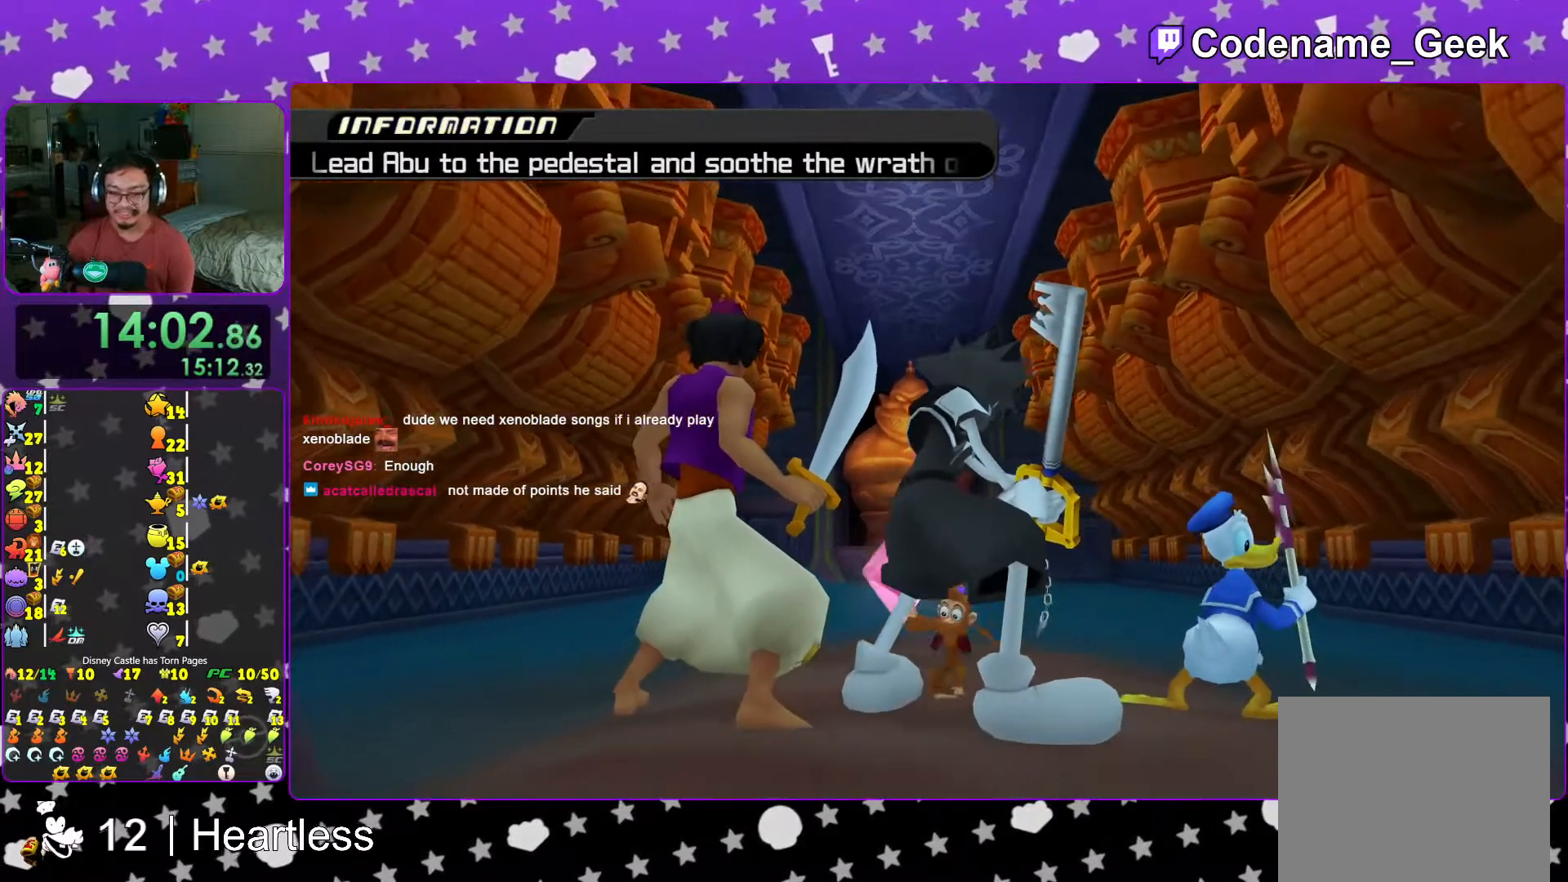
{"buttons": ["X"], "left_stick": "center", "right_stick": "down", "events": [[17, "X", "down"], [133, "X", "up"], [217, "X", "down"], [333, "X", "up"], [467, "X", "down"]]}
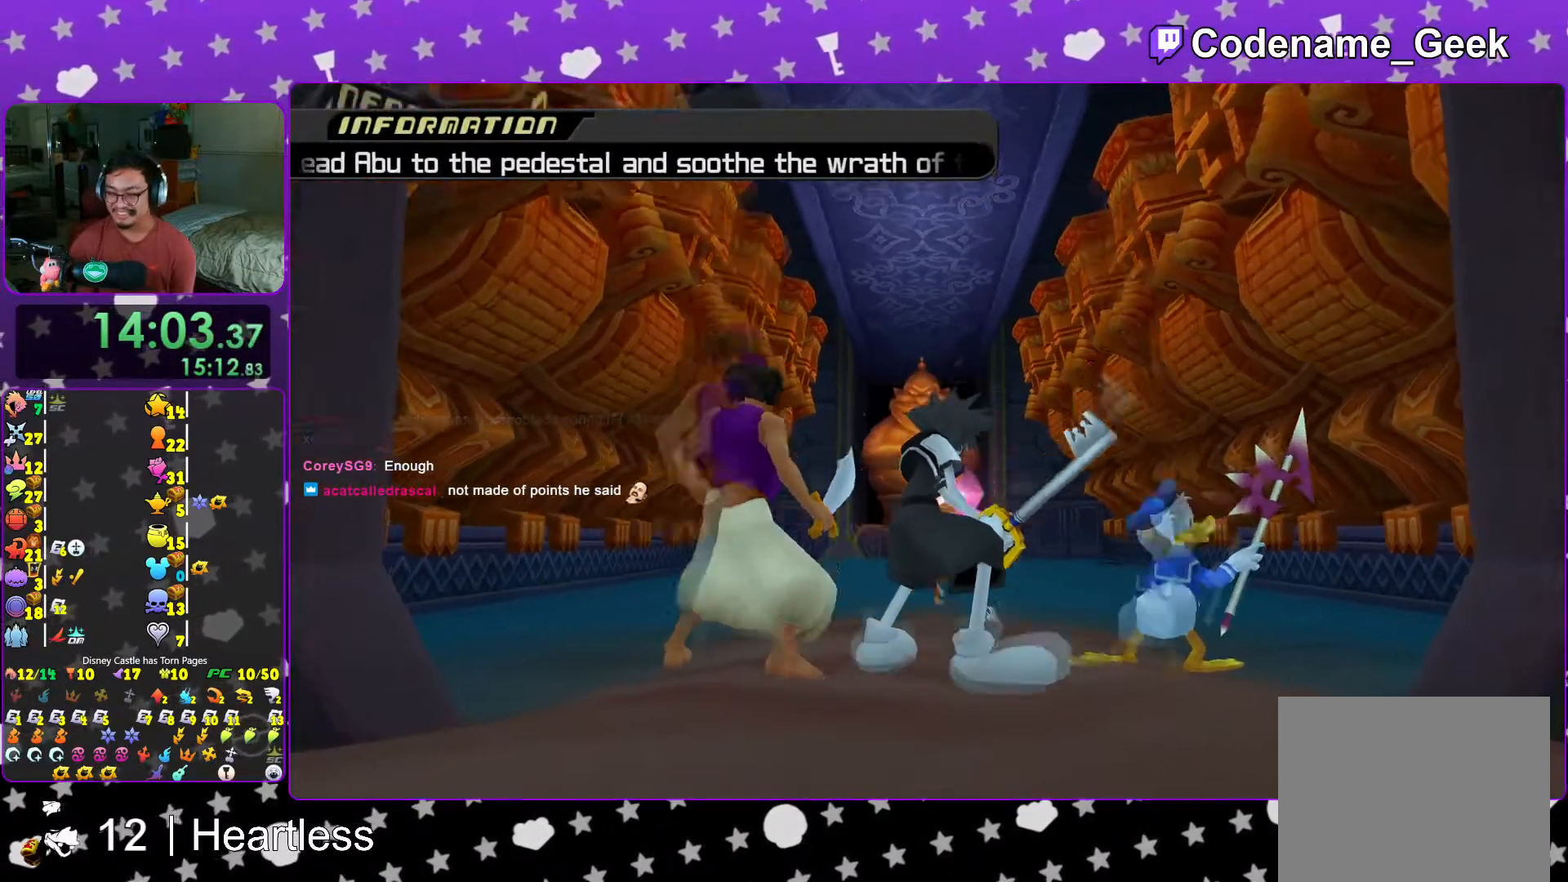
{"buttons": [], "left_stick": "center", "right_stick": "down", "events": [[67, "X", "up"], [167, "X", "down"], [267, "X", "up"], [333, "X", "down"], [467, "X", "up"]]}
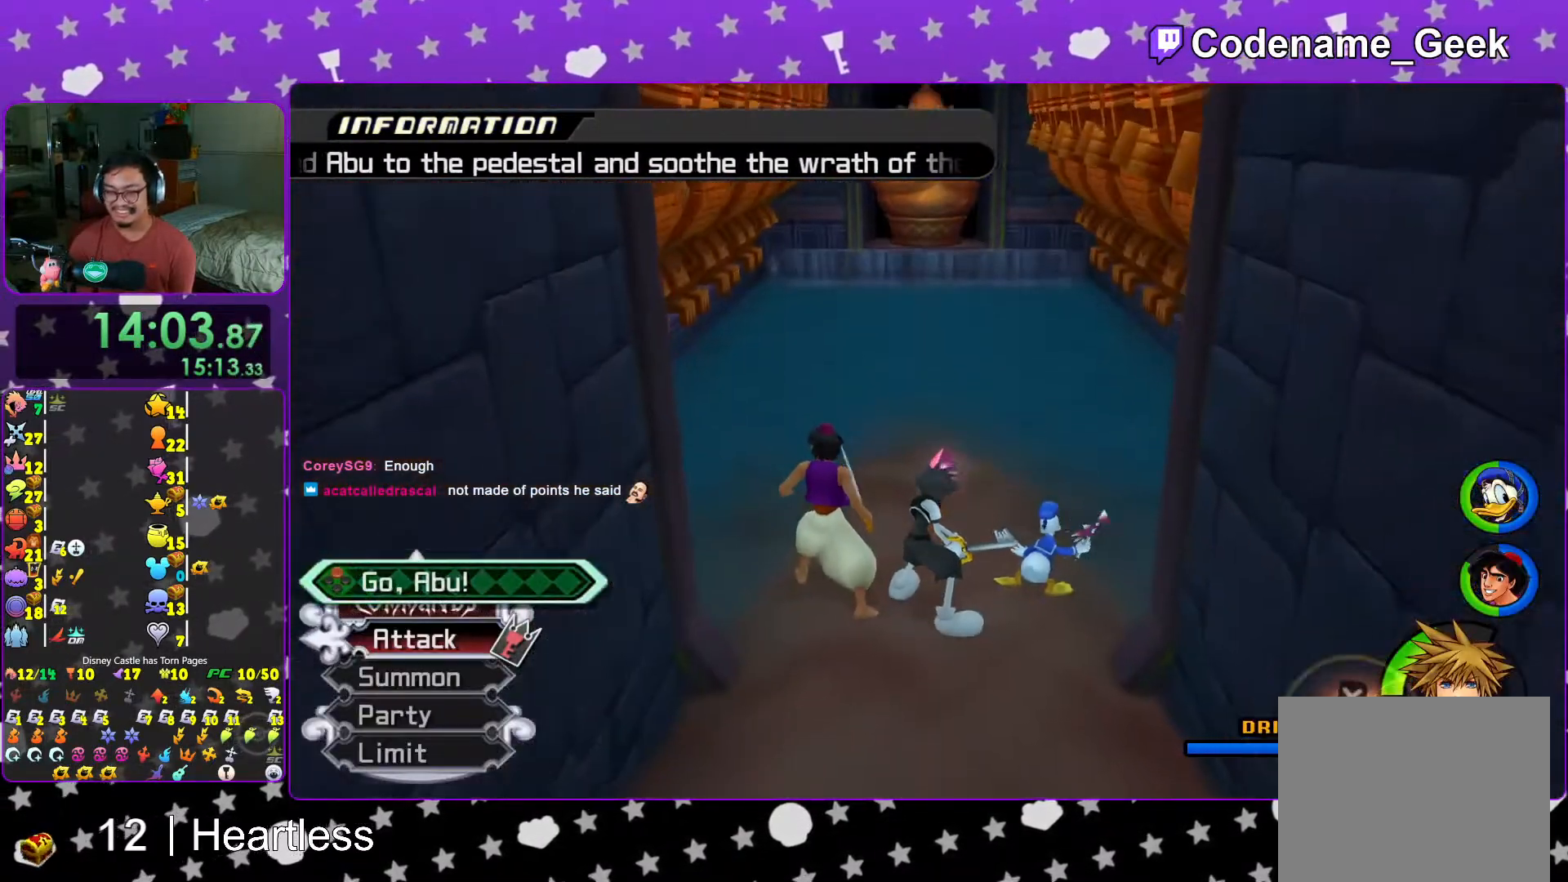
{"buttons": ["X"], "left_stick": "center", "right_stick": "center", "events": [[17, "right_stick", "center"], [67, "X", "down"], [67, "left_stick", "up"], [183, "X", "up"], [267, "X", "down"], [367, "X", "up"], [367, "left_stick", "center"], [467, "X", "down"]]}